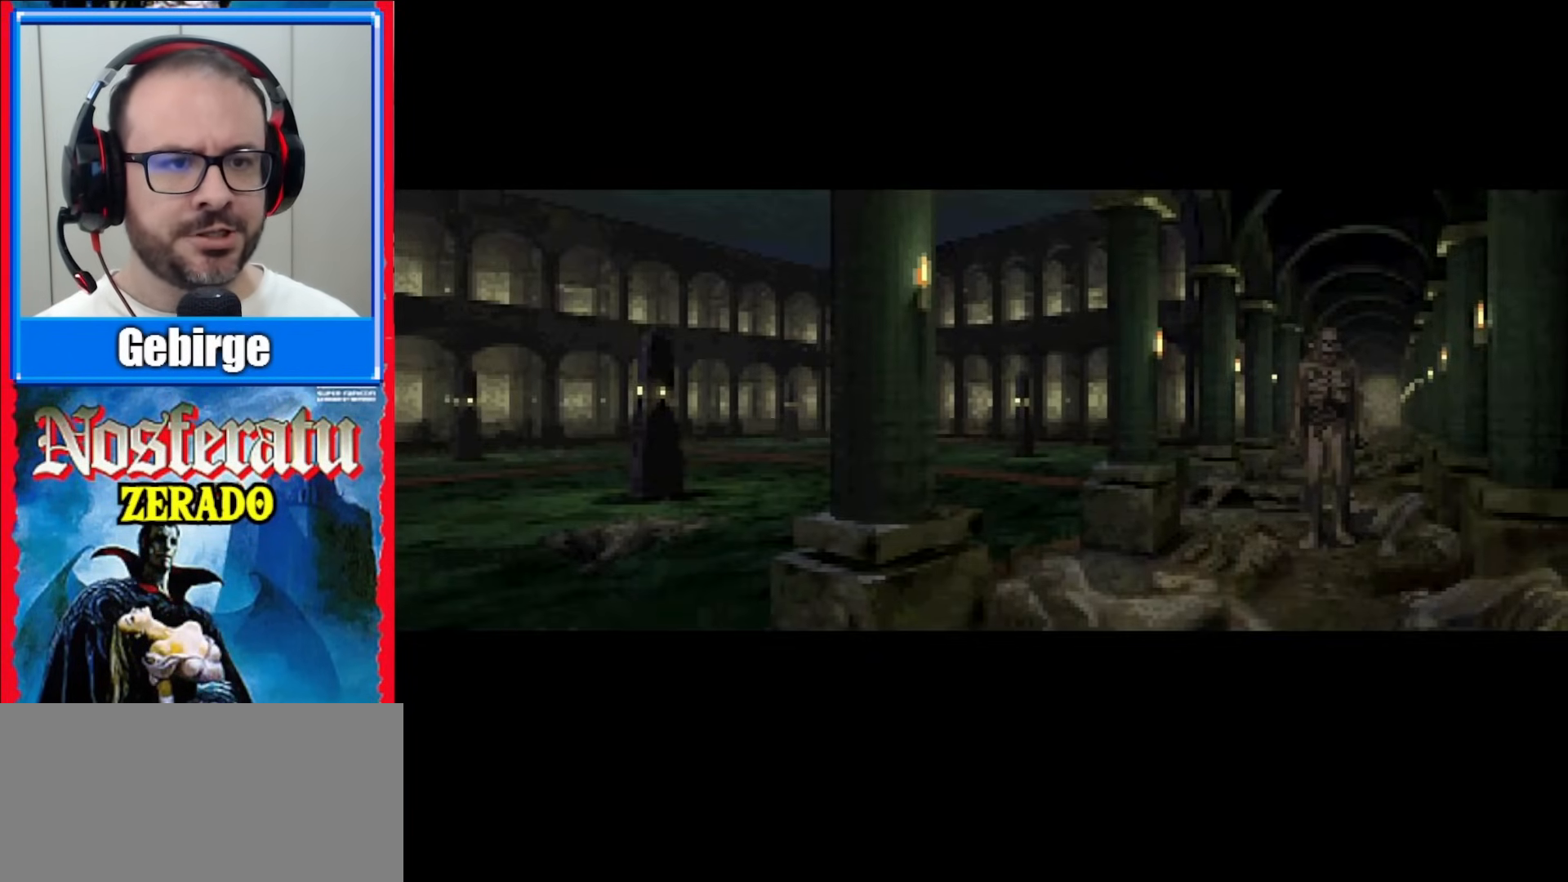
Gameplay with a controller (Nintendo layout); each line is a JSON object with the inputs held at the frame after it. "events" lists button and stick changes between this image and that frame as [ms after this image, input, new state], when the widget could be followed in between. Not read: L1 L3 R1 R3.
{"buttons": [], "events": [[350, "START", "down"], [483, "START", "up"]]}
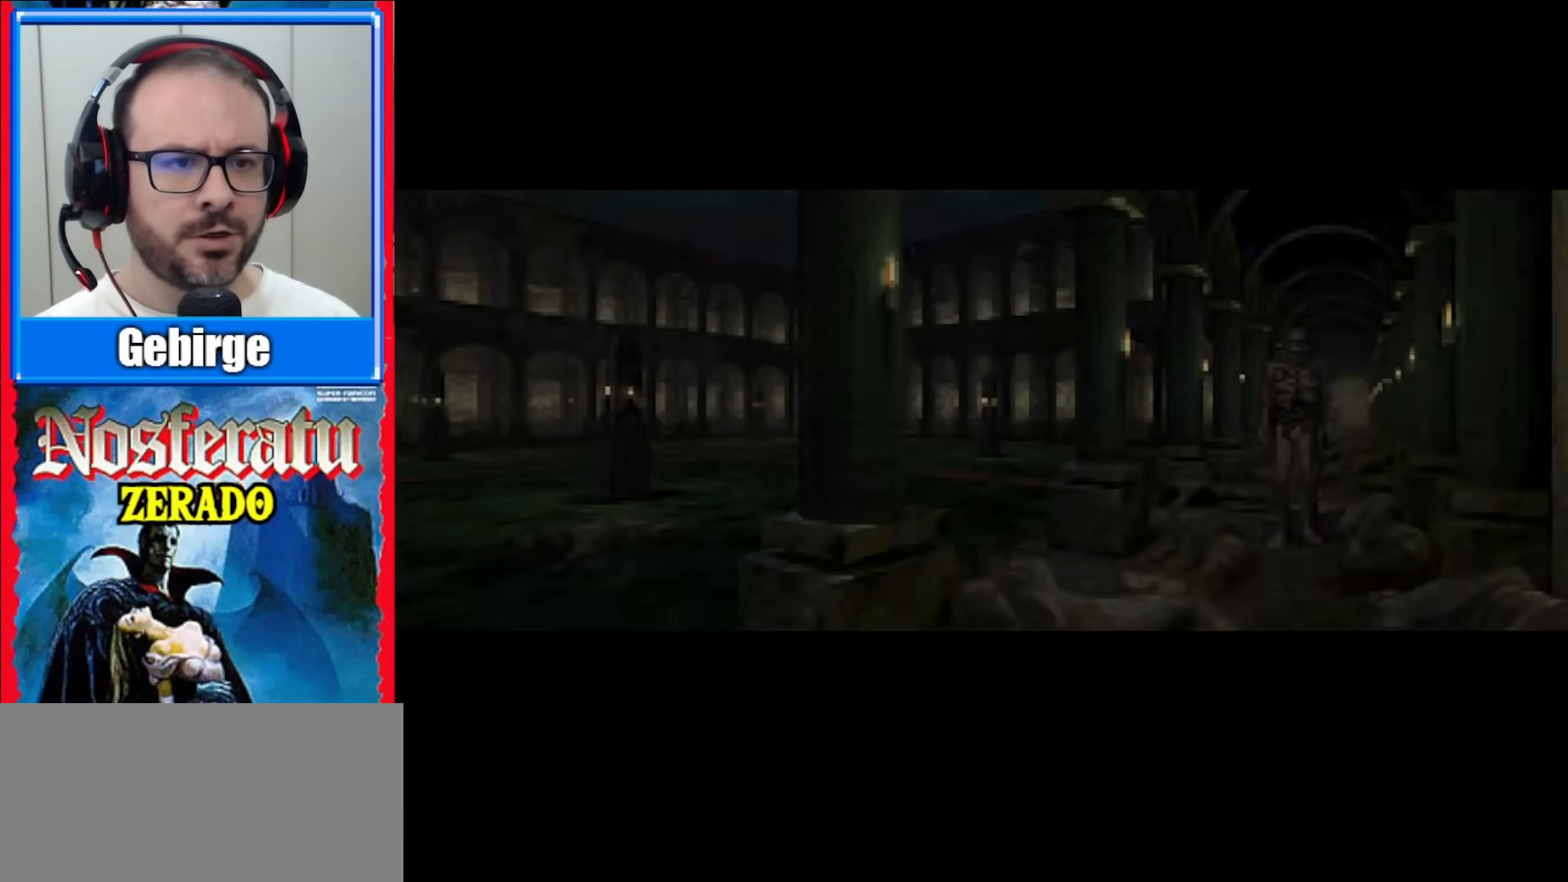
{"buttons": [], "events": []}
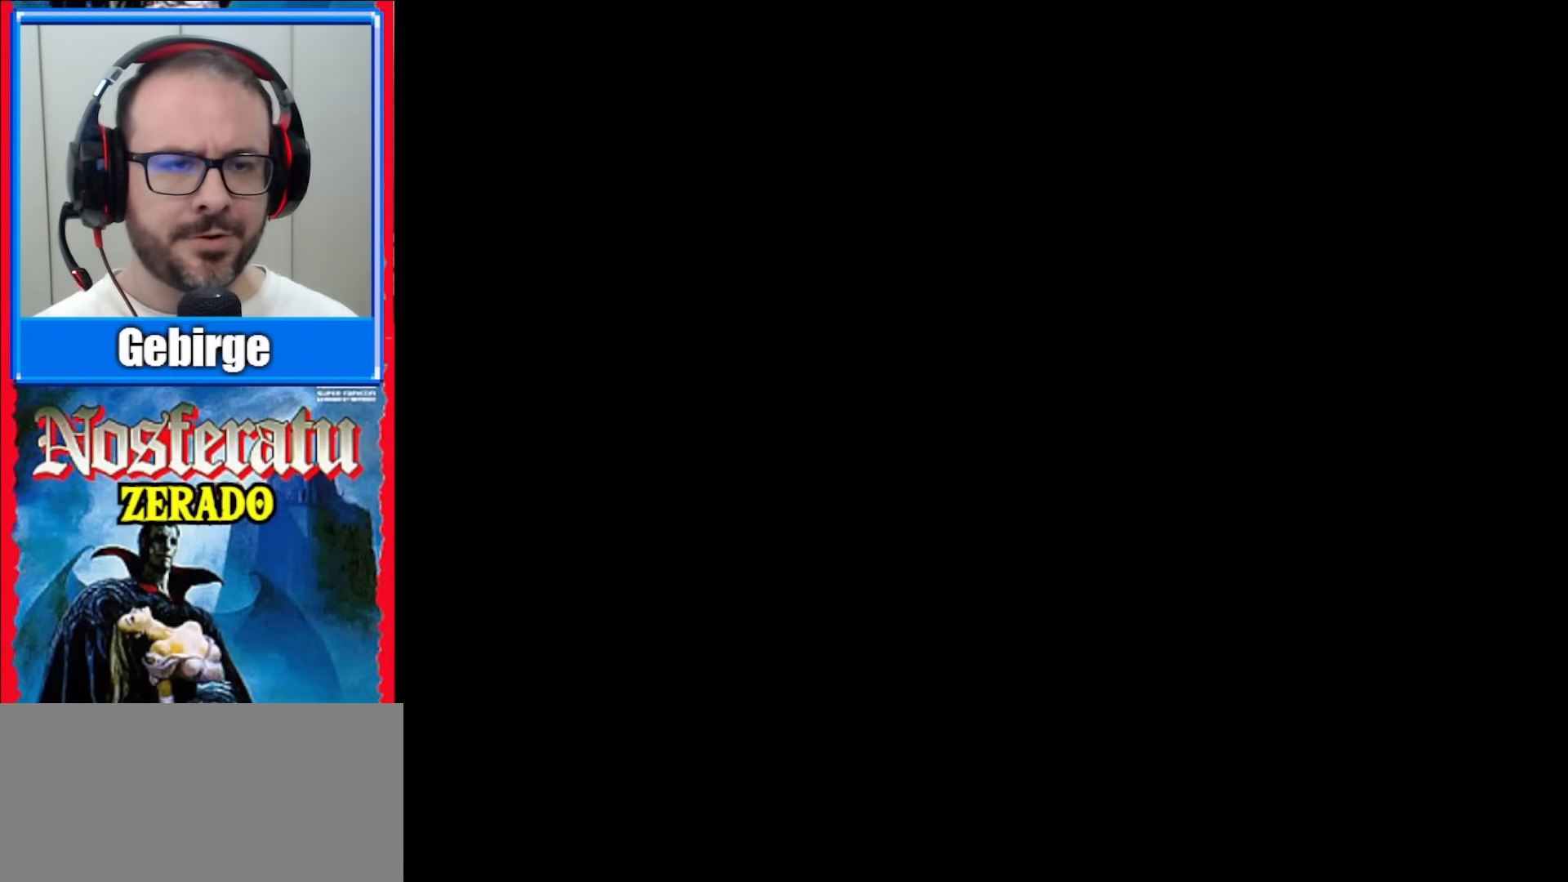
{"buttons": [], "events": []}
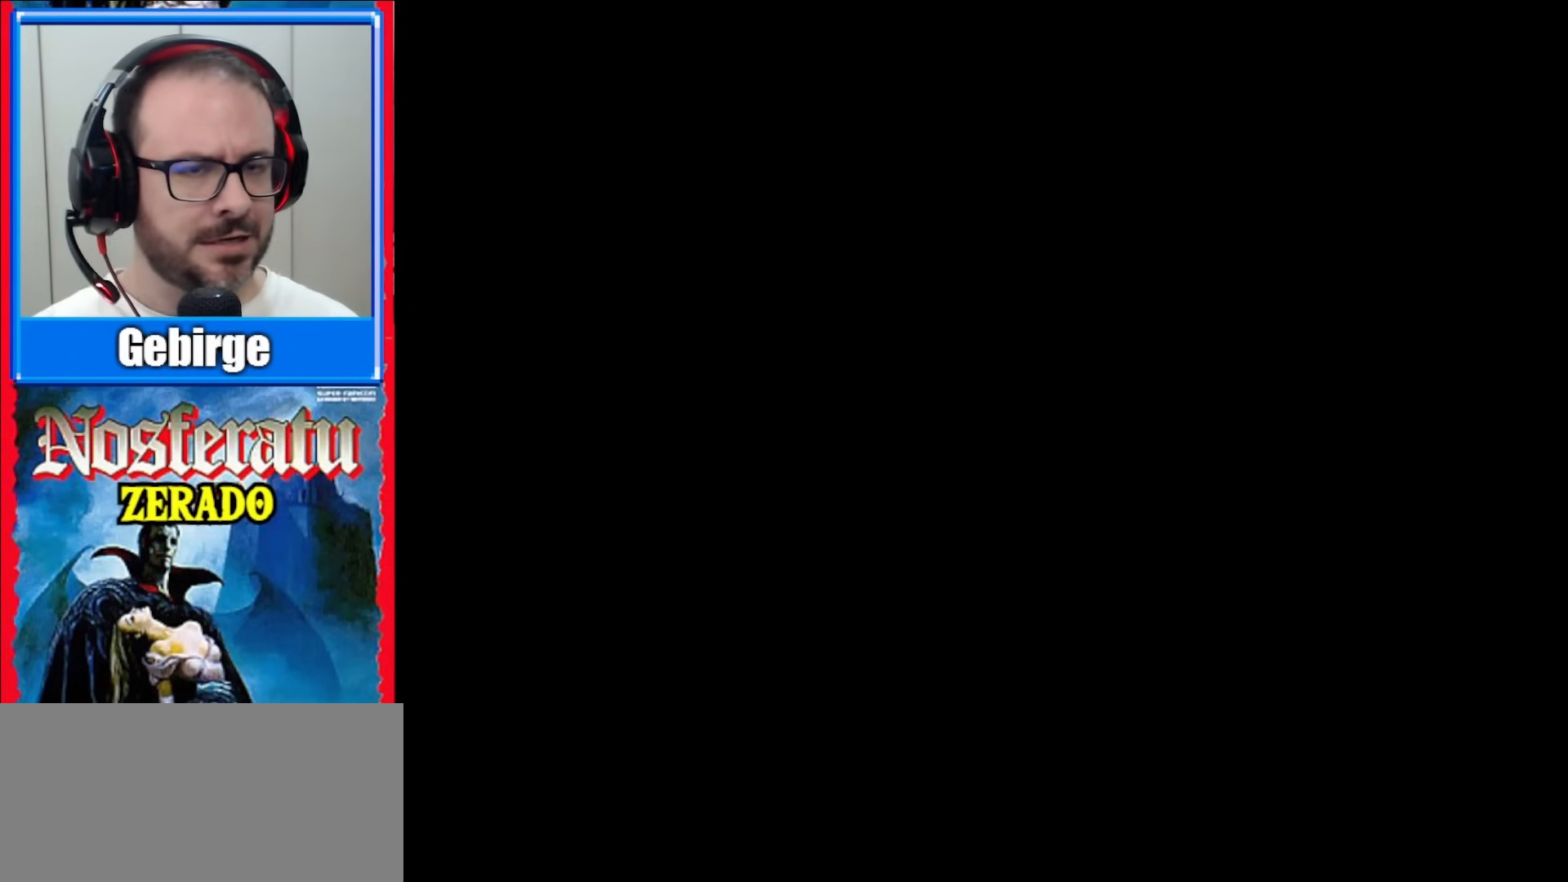
{"buttons": [], "events": []}
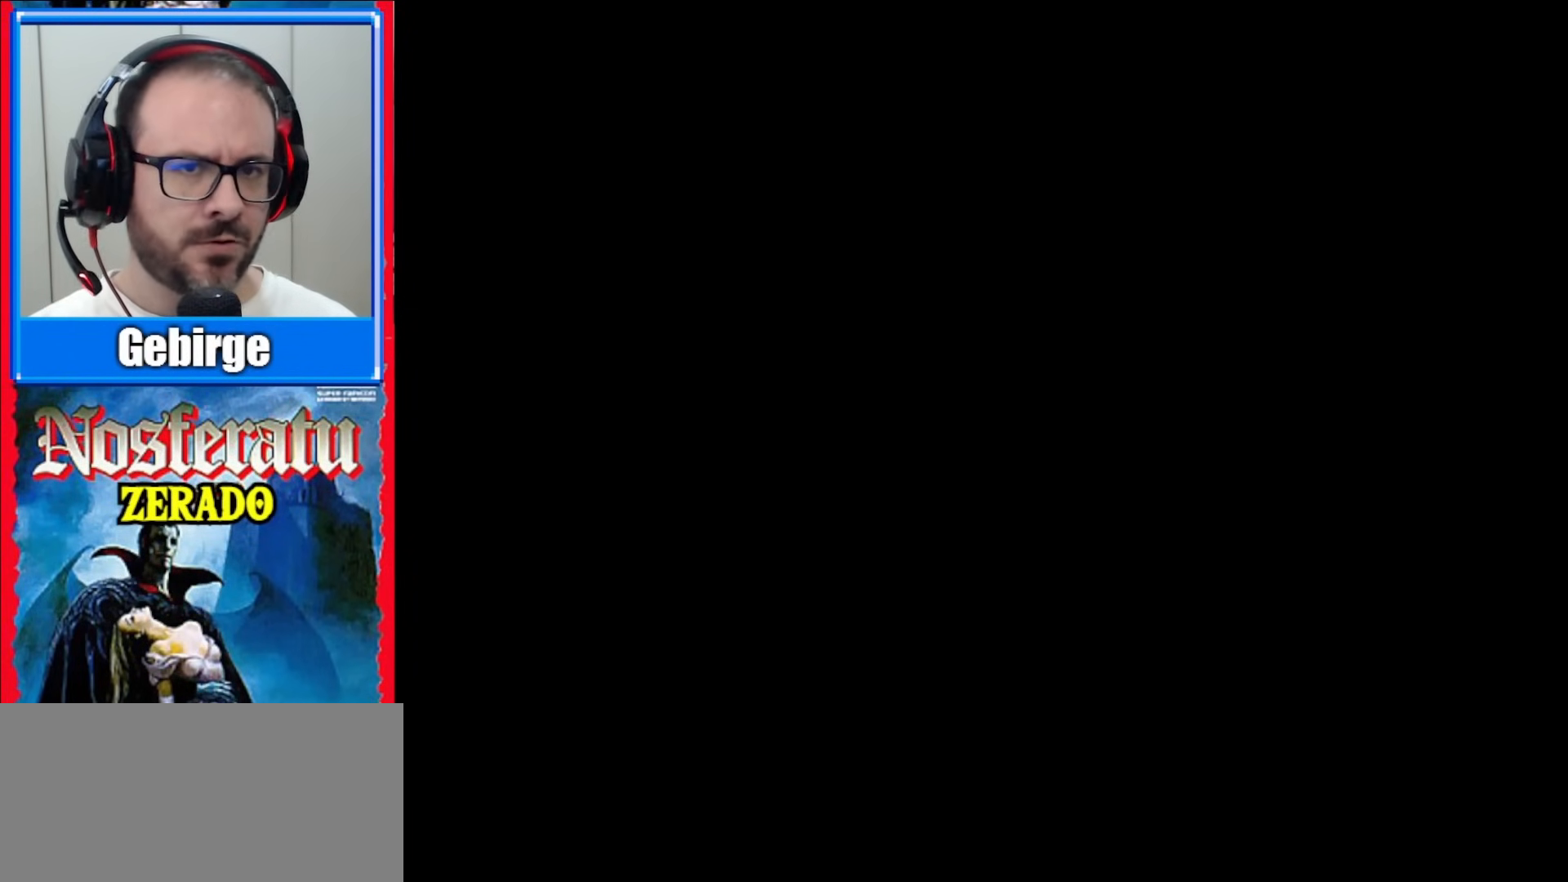
{"buttons": [], "events": []}
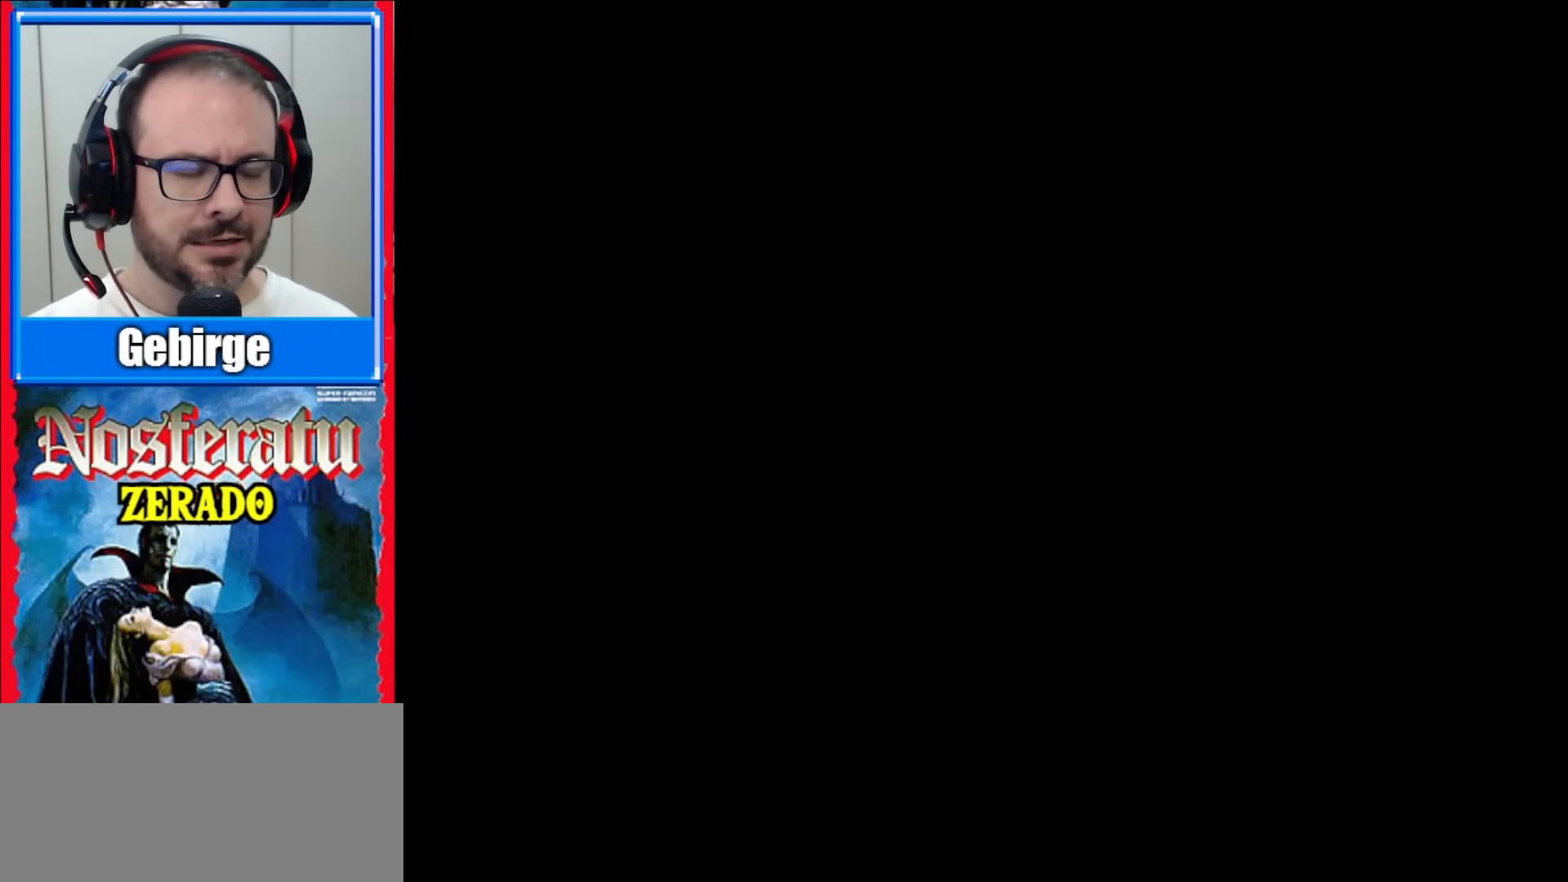
{"buttons": [], "events": []}
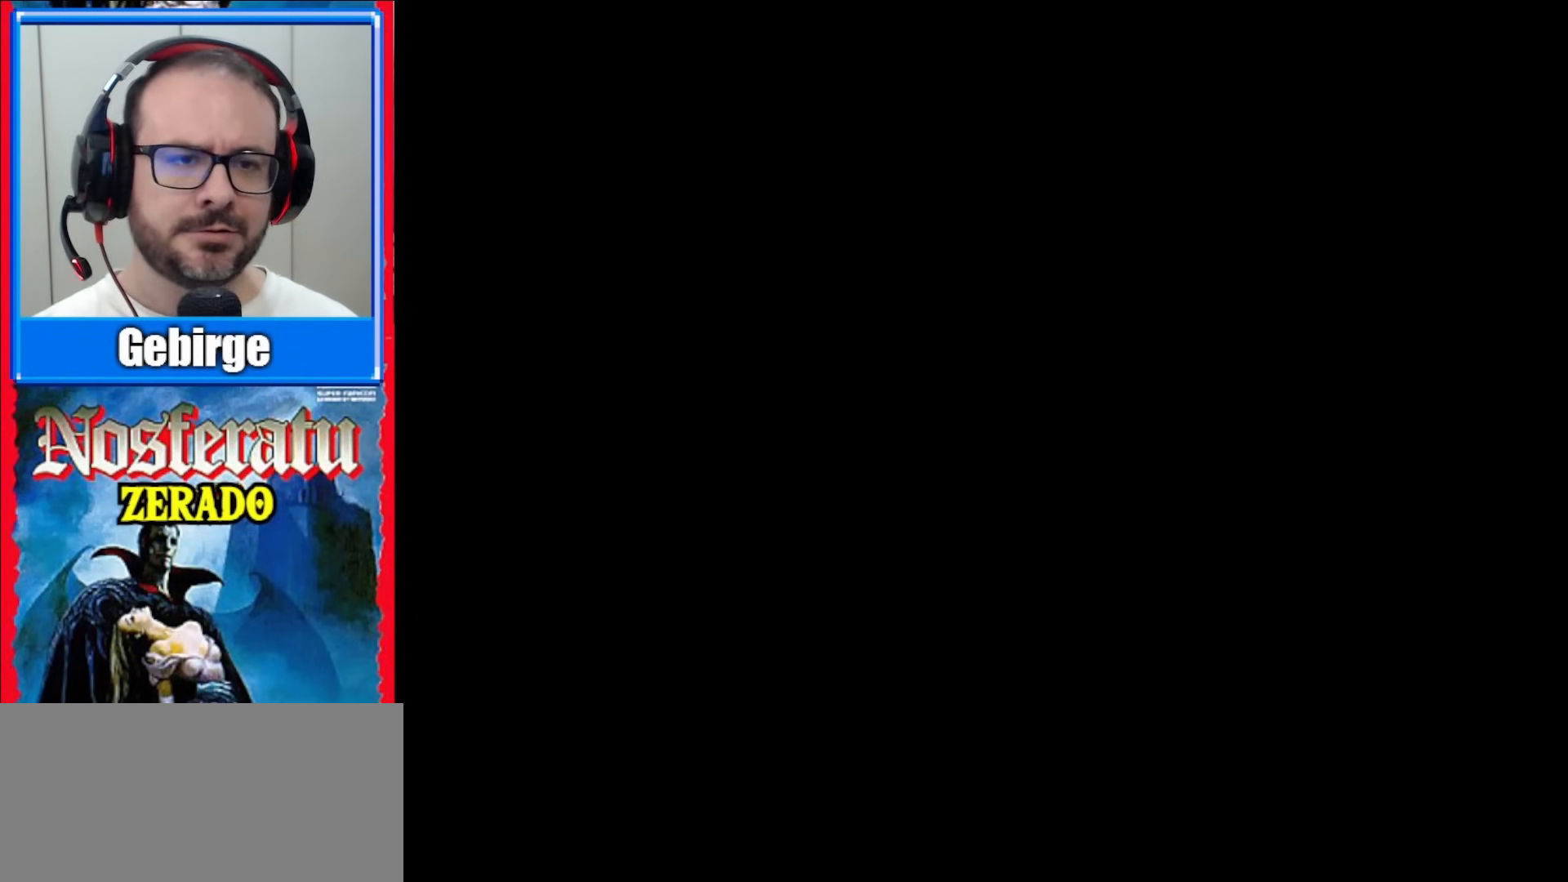
{"buttons": [], "events": []}
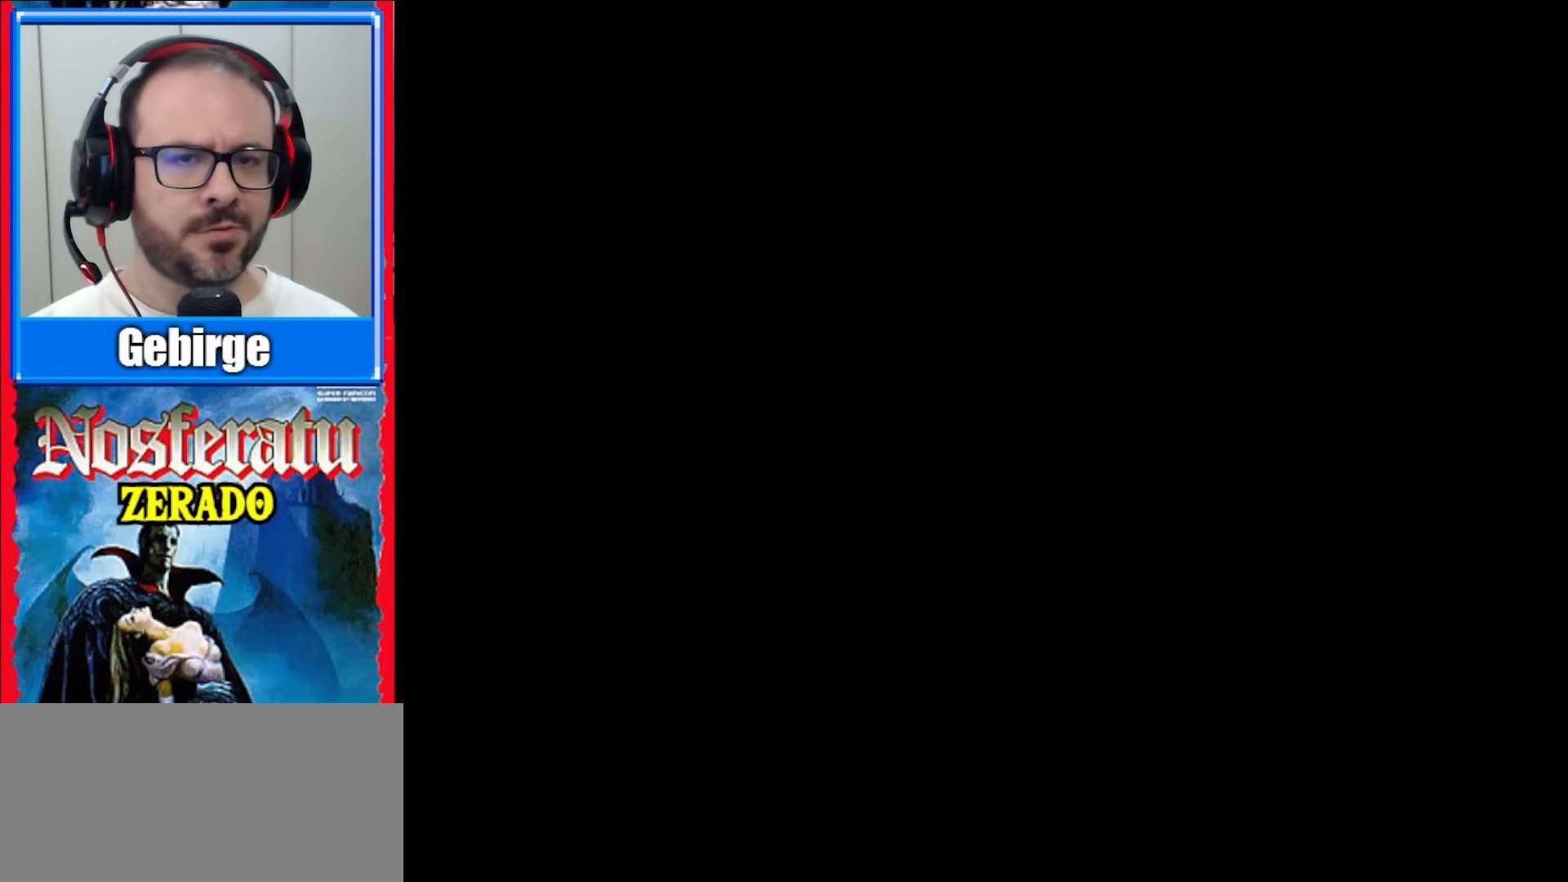
{"buttons": [], "events": []}
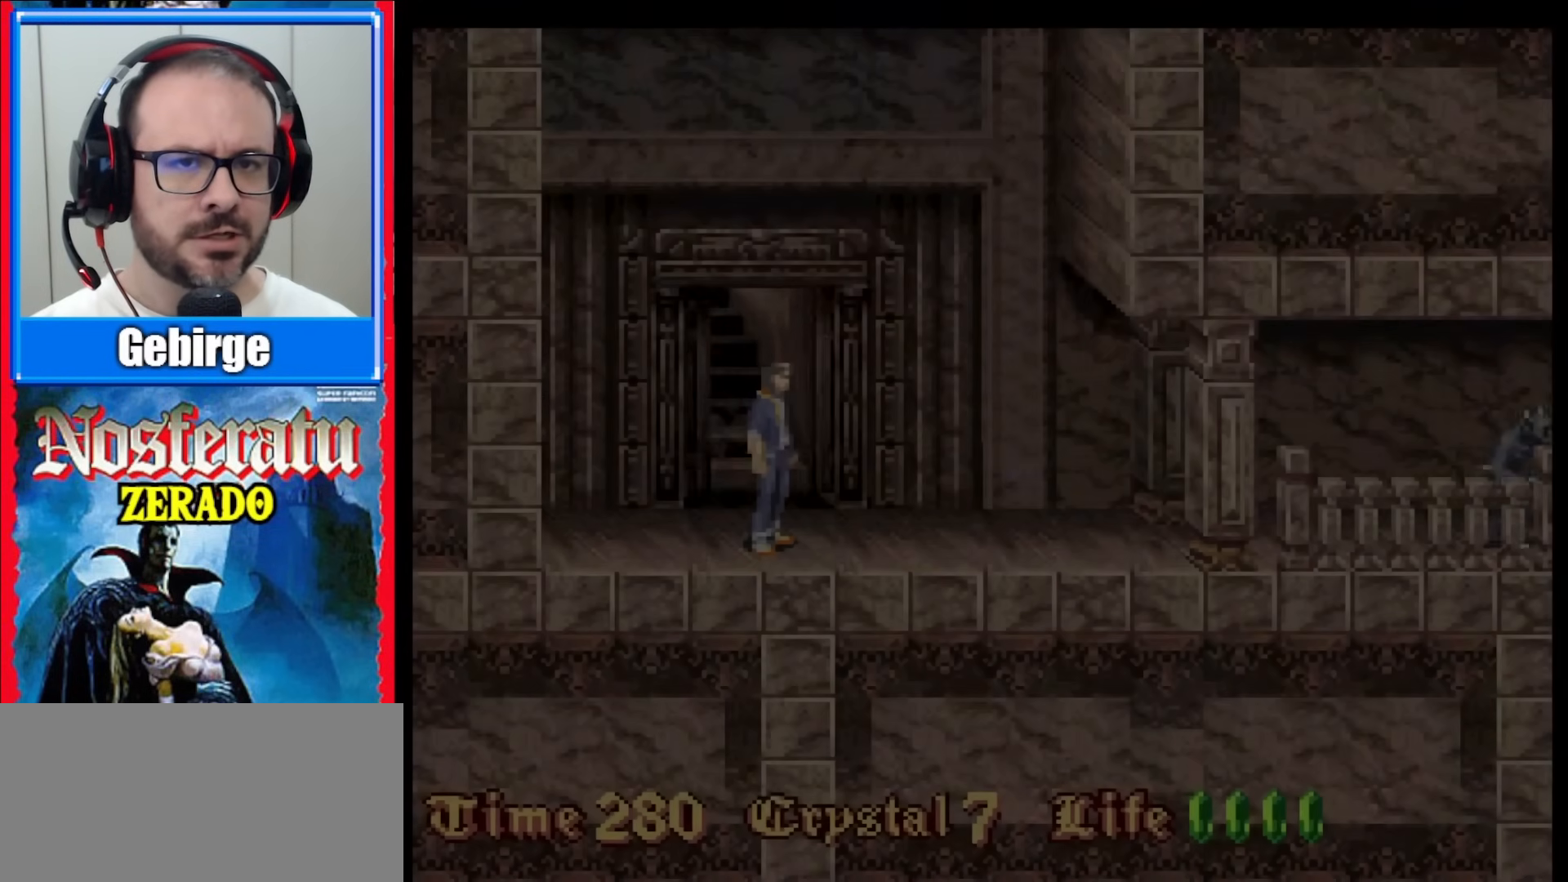
{"buttons": [], "events": []}
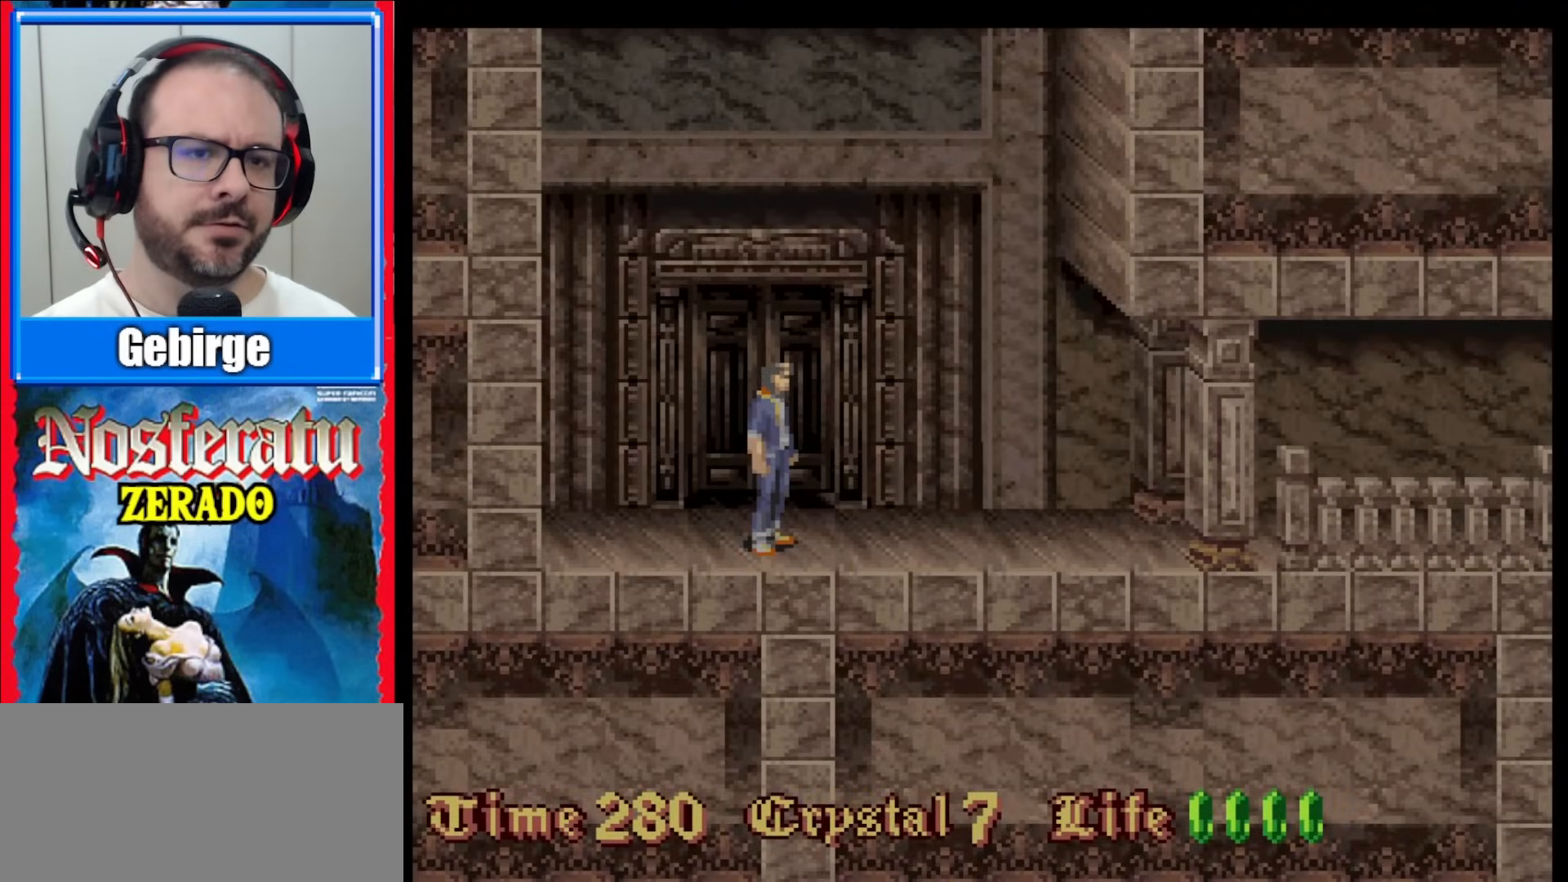
{"buttons": ["DPAD_RIGHT"], "events": [[217, "DPAD_RIGHT", "down"], [317, "DPAD_RIGHT", "up"], [383, "DPAD_RIGHT", "down"]]}
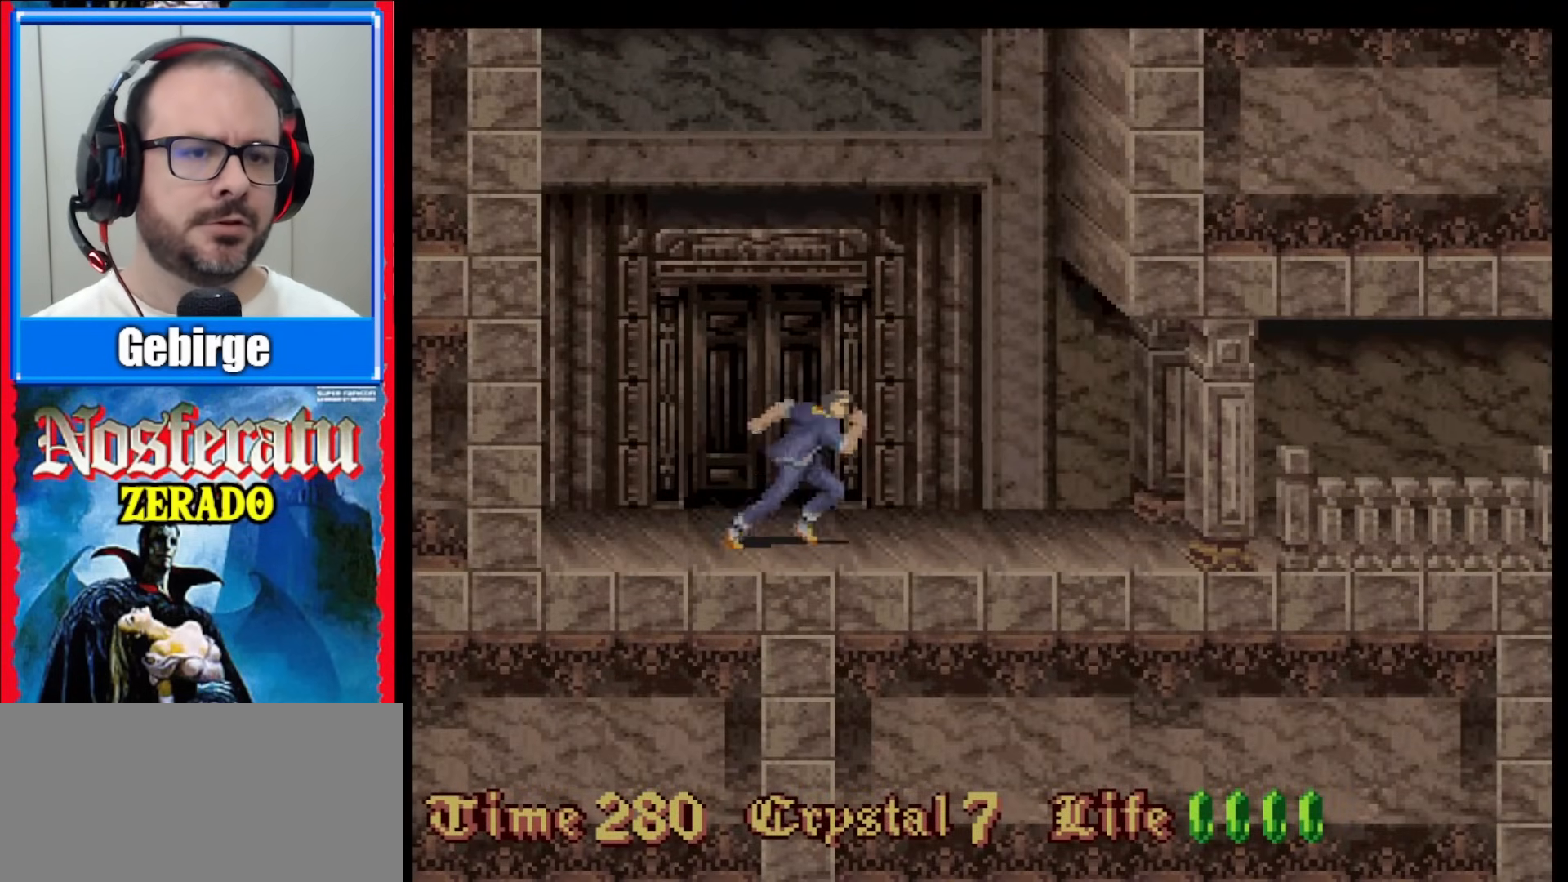
{"buttons": ["DPAD_RIGHT"], "events": []}
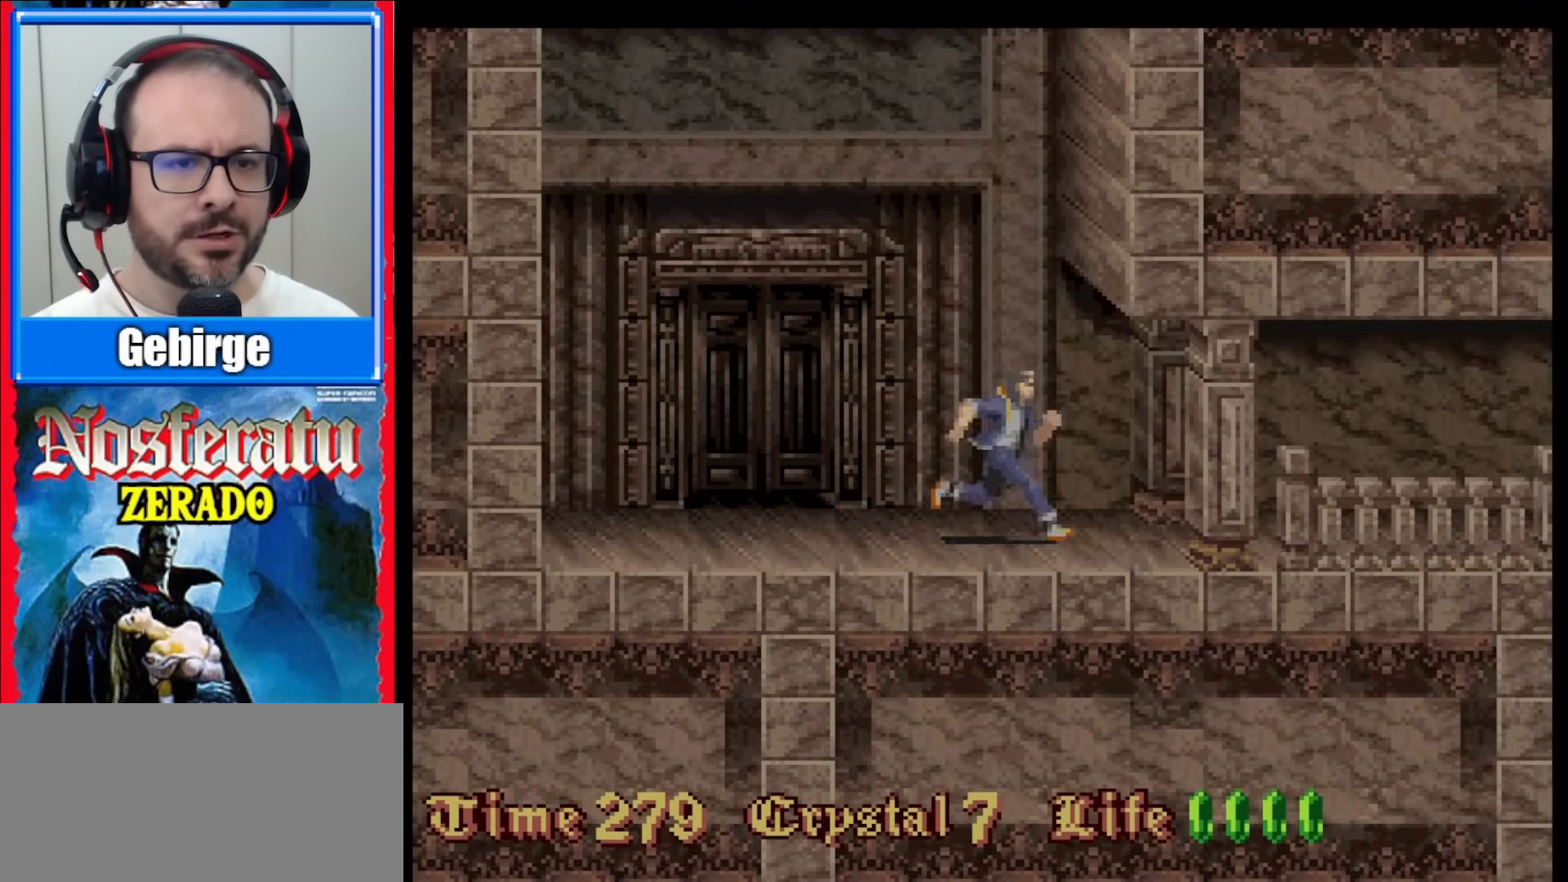
{"buttons": ["DPAD_RIGHT"], "events": []}
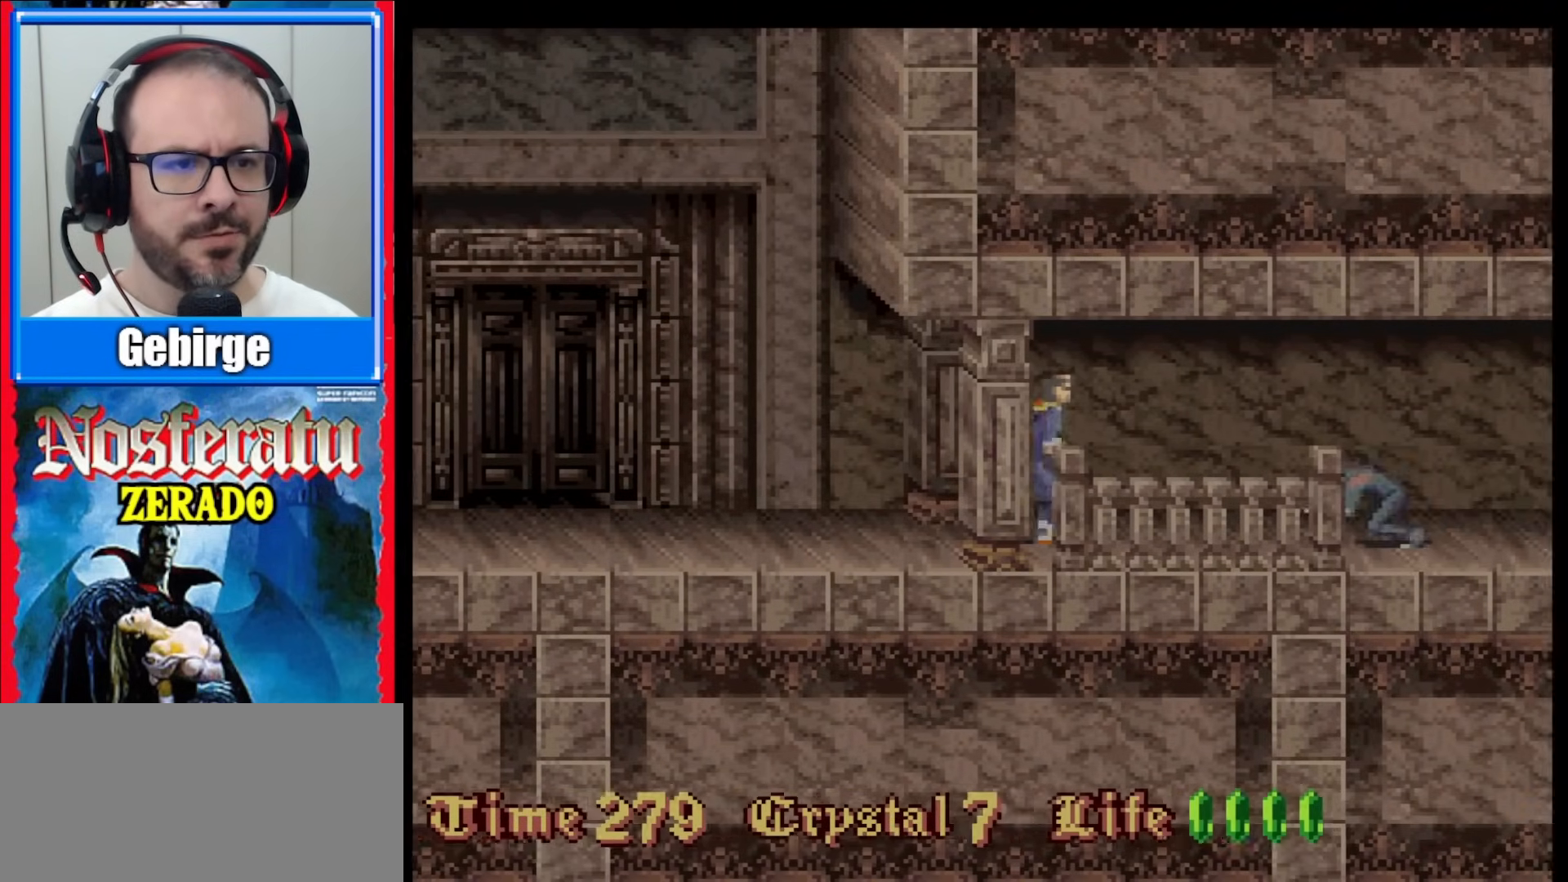
{"buttons": ["Y", "DPAD_RIGHT"], "events": [[217, "Y", "down"], [383, "Y", "up"], [400, "Y", "down"]]}
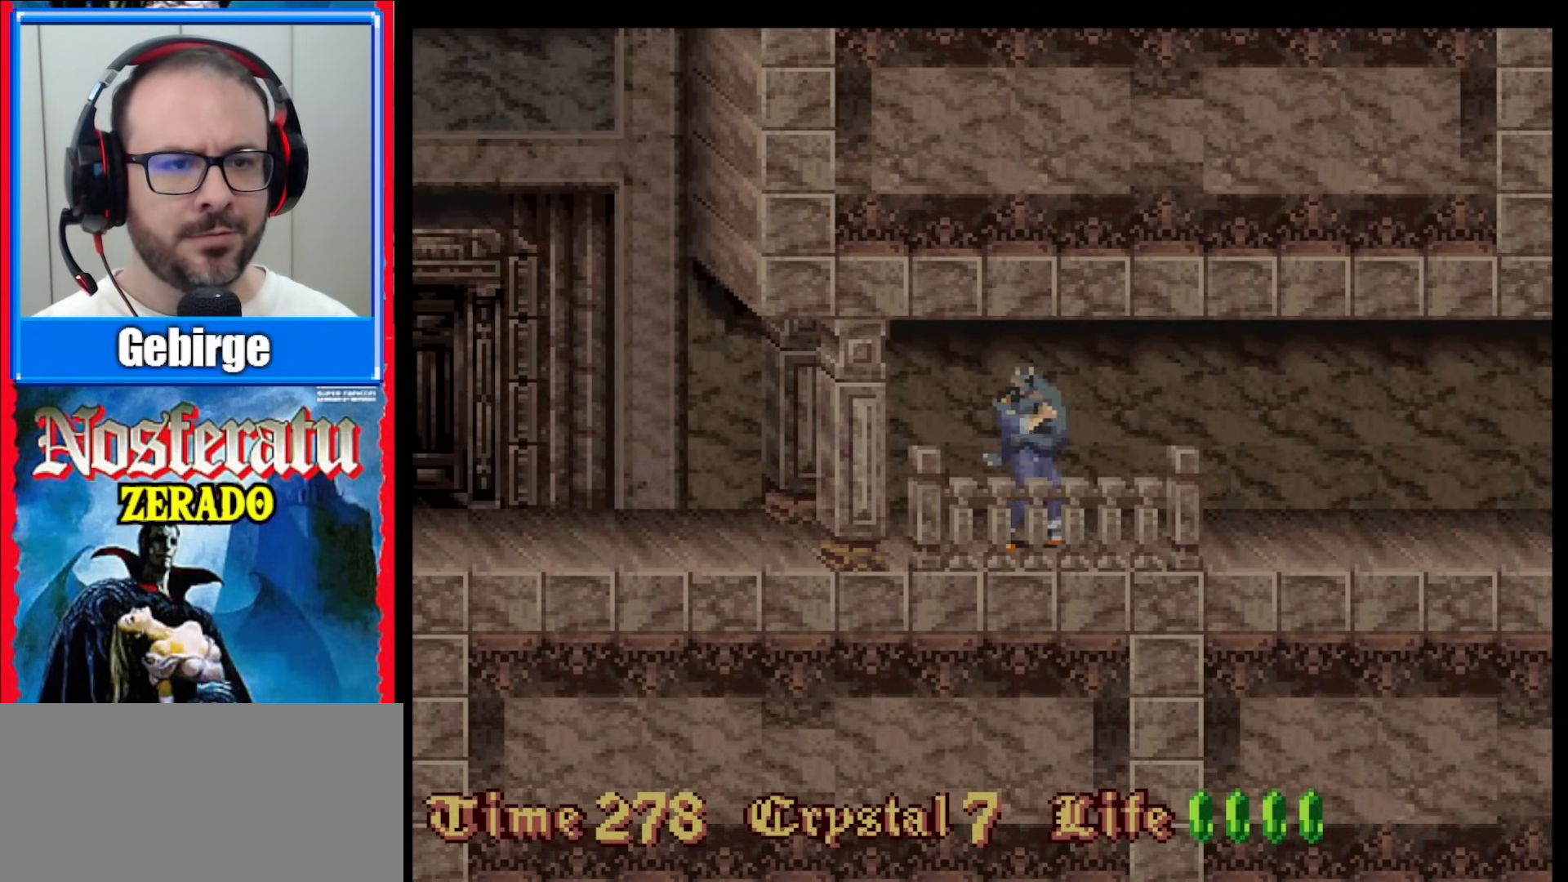
{"buttons": ["B", "DPAD_DOWN", "DPAD_LEFT"]}
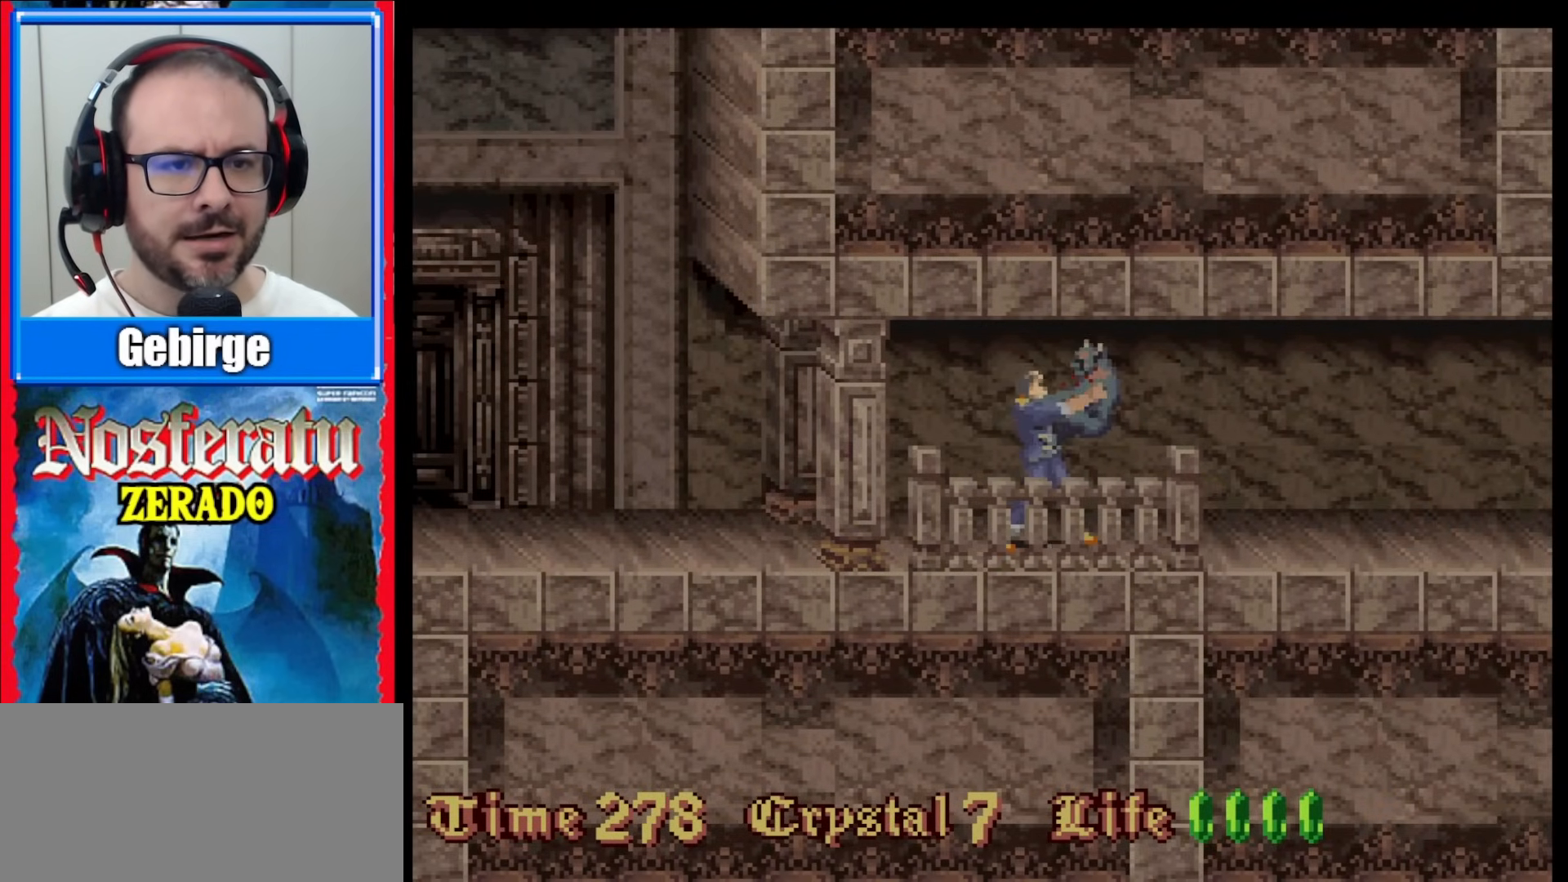
{"buttons": ["B", "DPAD_LEFT"], "events": [[33, "Y", "down"], [50, "DPAD_LEFT", "up"], [83, "DPAD_DOWN", "up"], [117, "DPAD_LEFT", "down"], [117, "Y", "up"], [183, "Y", "down"], [217, "B", "up"], [217, "DPAD_DOWN", "down"], [217, "DPAD_LEFT", "up"], [250, "DPAD_RIGHT", "down"], [267, "B", "down"], [267, "DPAD_DOWN", "up"], [267, "DPAD_RIGHT", "up"], [300, "DPAD_LEFT", "down"], [300, "Y", "up"], [350, "Y", "down"], [367, "DPAD_DOWN", "down"], [383, "B", "up"], [400, "DPAD_LEFT", "up"], [417, "DPAD_RIGHT", "down"], [433, "DPAD_DOWN", "up"], [450, "B", "down"], [450, "DPAD_RIGHT", "up"], [467, "Y", "up"], [483, "DPAD_LEFT", "down"]]}
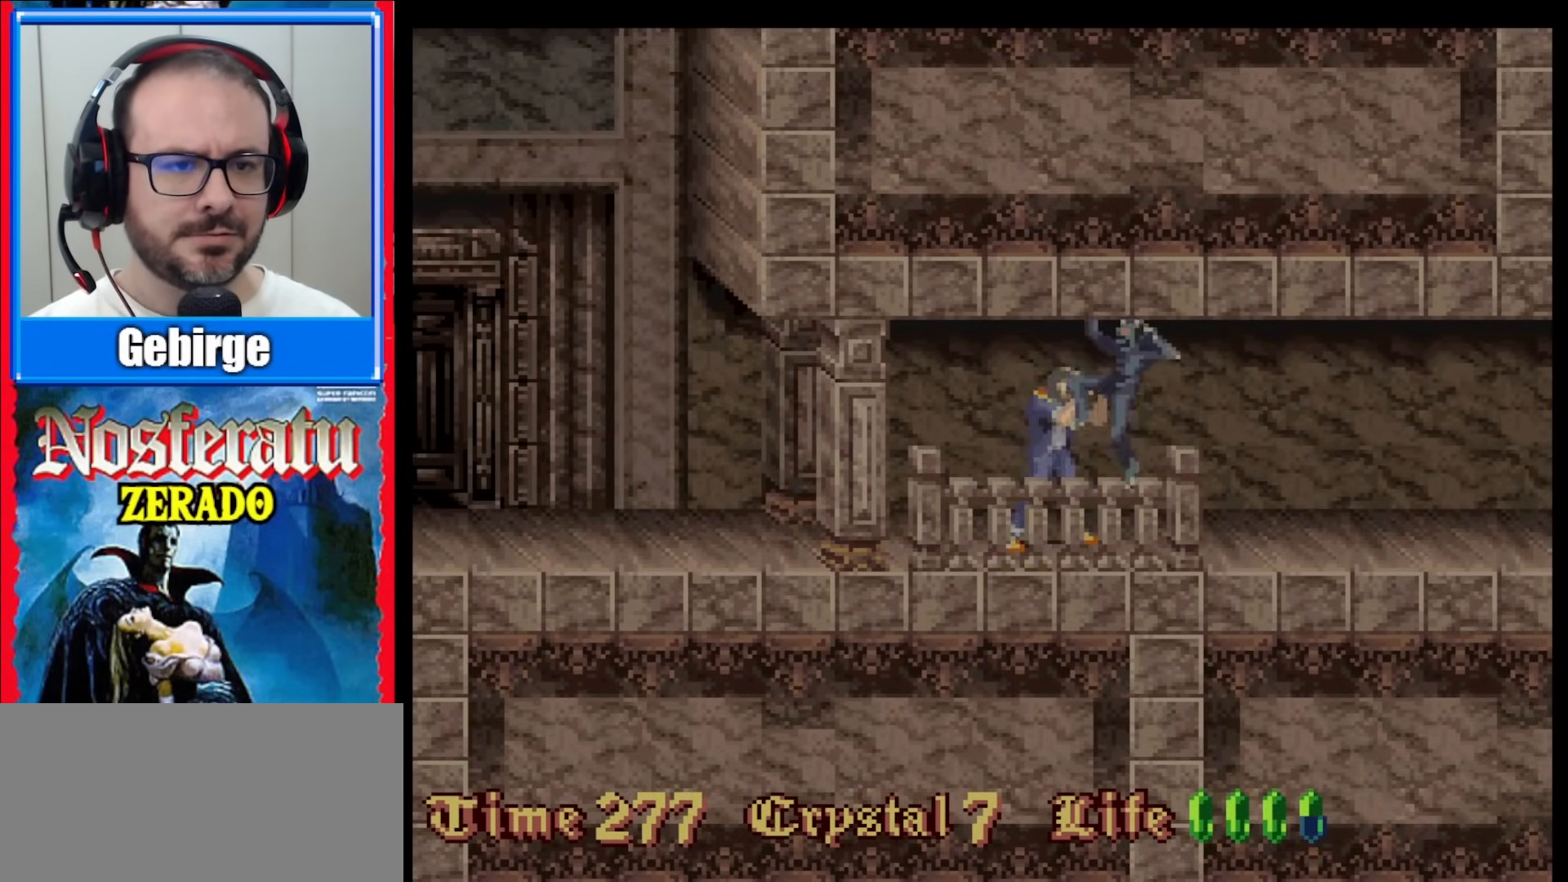
{"buttons": [], "events": [[17, "DPAD_DOWN", "down"], [33, "Y", "down"], [83, "B", "up"], [83, "DPAD_LEFT", "up"], [100, "DPAD_RIGHT", "down"], [117, "B", "down"], [150, "DPAD_RIGHT", "up"], [150, "Y", "up"], [200, "Y", "down"], [233, "B", "up"], [250, "DPAD_RIGHT", "down"], [283, "DPAD_DOWN", "up"], [300, "DPAD_RIGHT", "up"], [333, "Y", "up"], [383, "Y", "down"], [500, "Y", "up"]]}
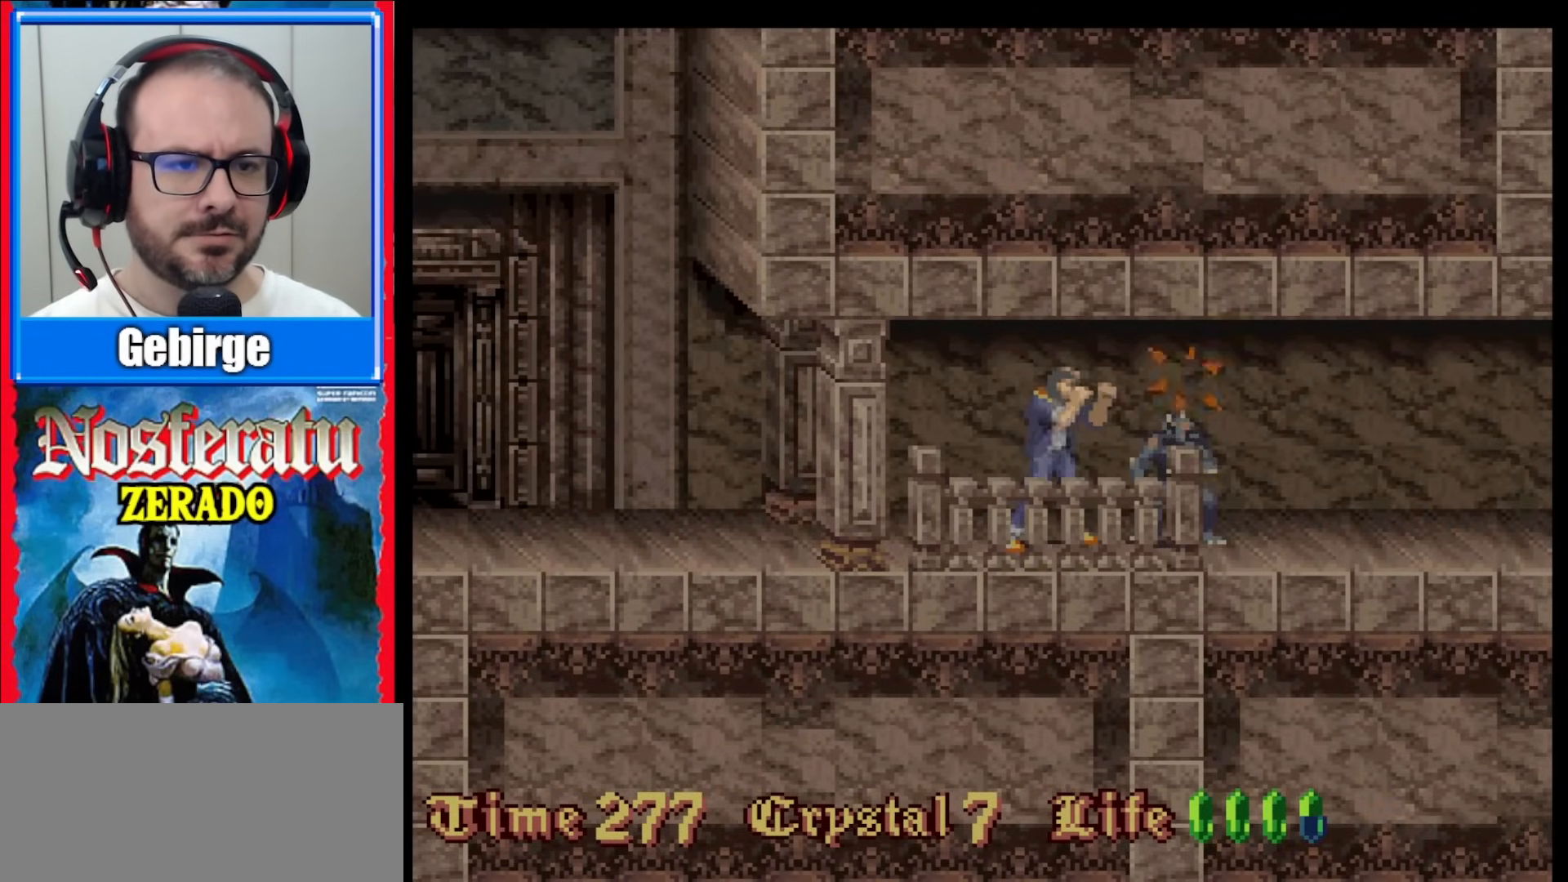
{"buttons": ["Y"], "events": [[67, "Y", "down"], [117, "Y", "up"], [167, "Y", "down"], [217, "Y", "up"], [283, "Y", "down"], [317, "Y", "up"], [367, "Y", "down"], [433, "Y", "up"], [500, "Y", "down"]]}
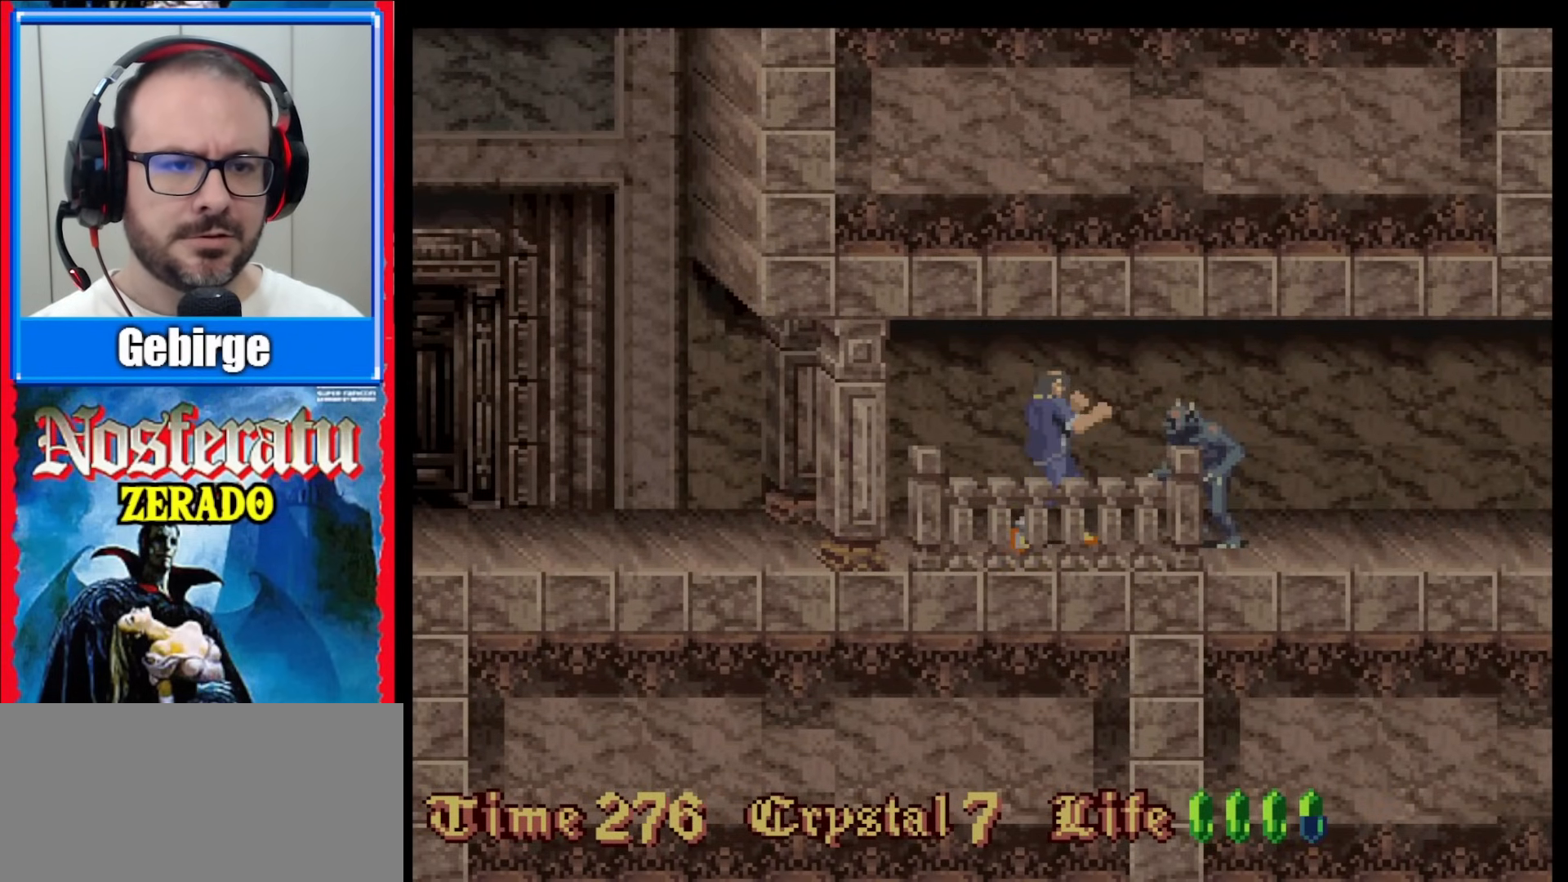
{"buttons": [], "events": [[33, "Y", "up"], [100, "Y", "down"], [183, "Y", "up"], [250, "Y", "down"], [300, "Y", "up"], [367, "Y", "down"], [483, "Y", "up"]]}
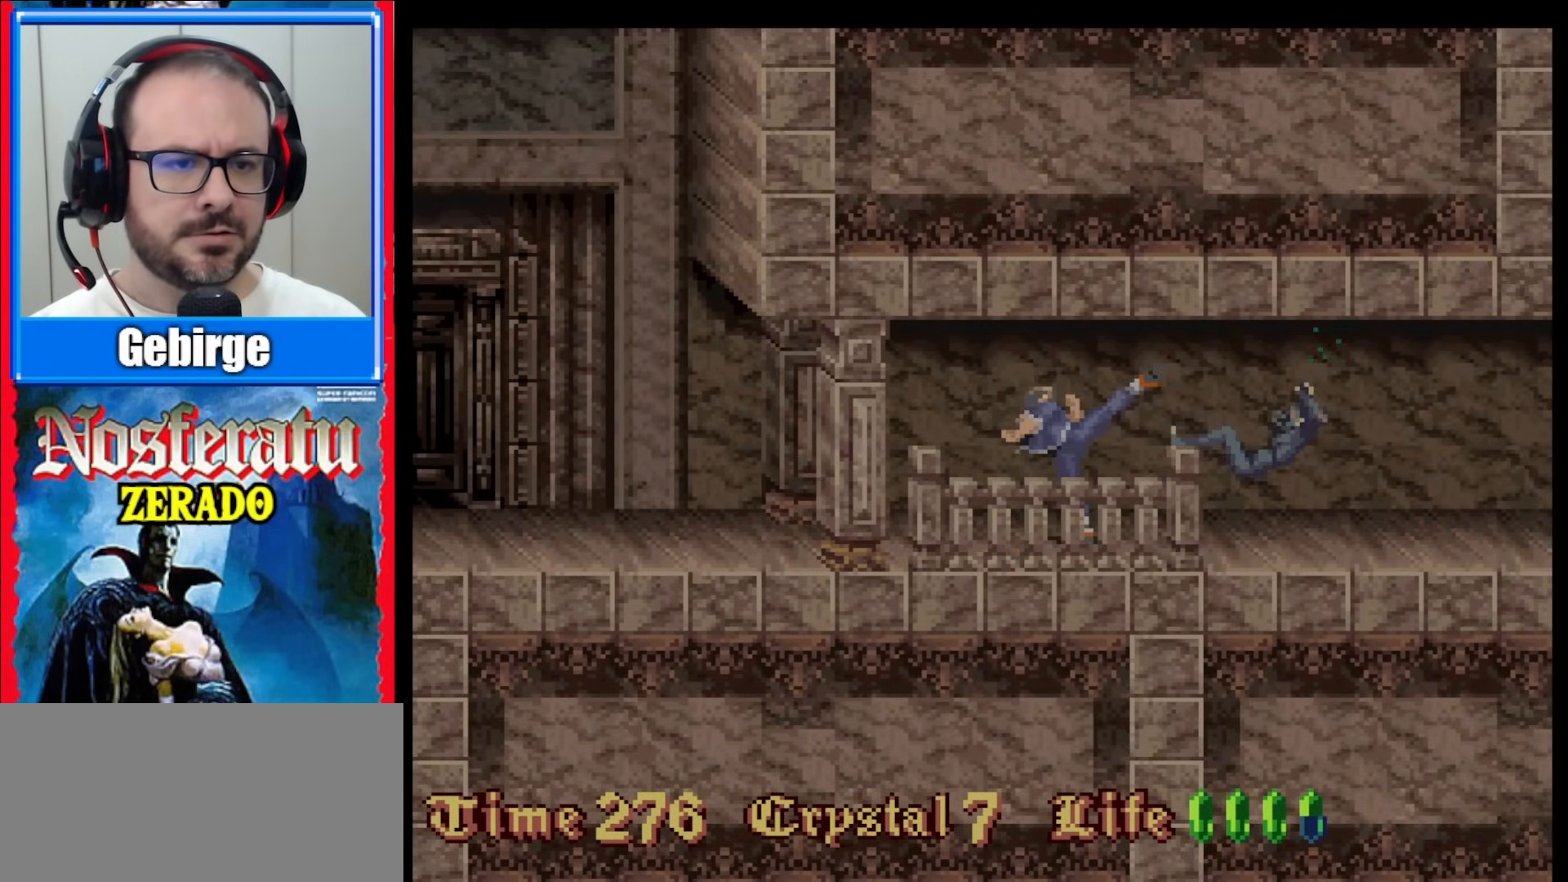
{"buttons": ["Y"], "events": [[400, "Y", "down"]]}
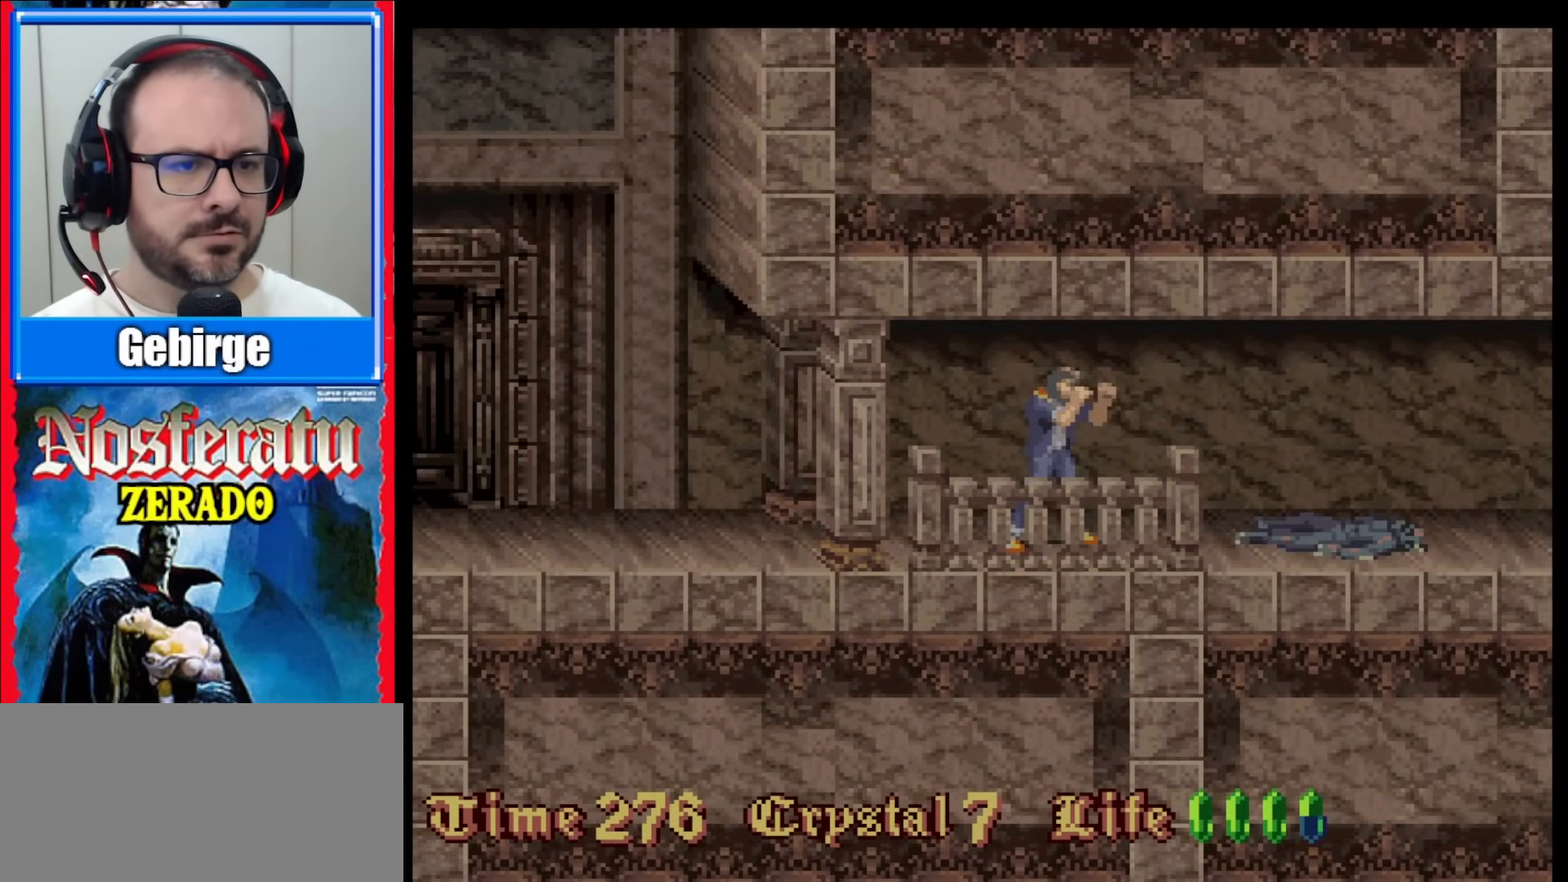
{"buttons": ["Y"], "events": []}
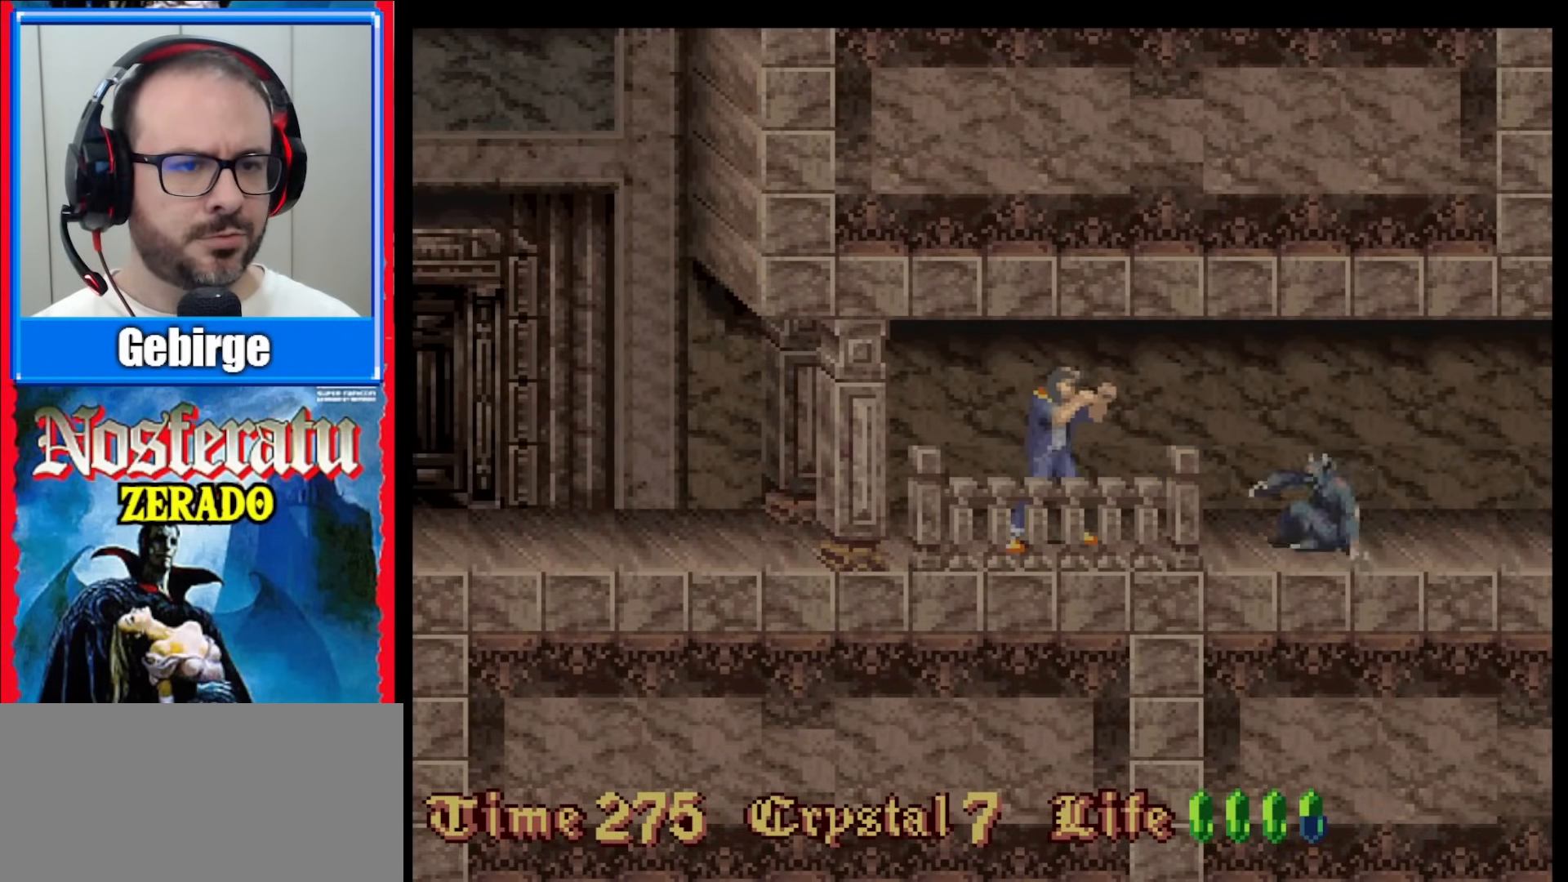
{"buttons": ["Y"], "events": []}
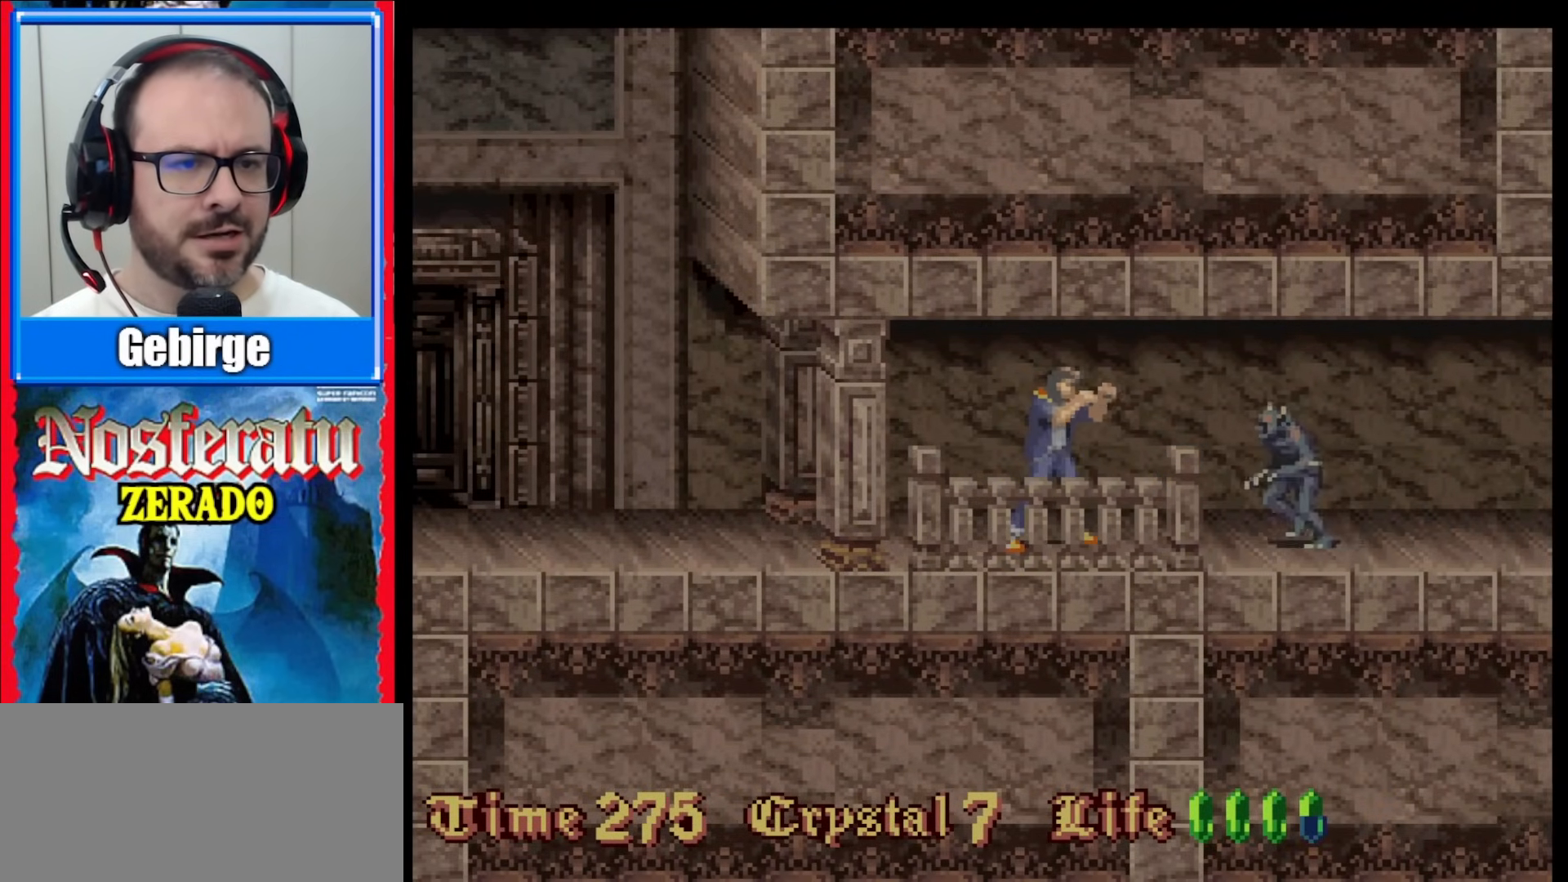
{"buttons": ["Y", "DPAD_LEFT"], "events": [[500, "DPAD_LEFT", "down"]]}
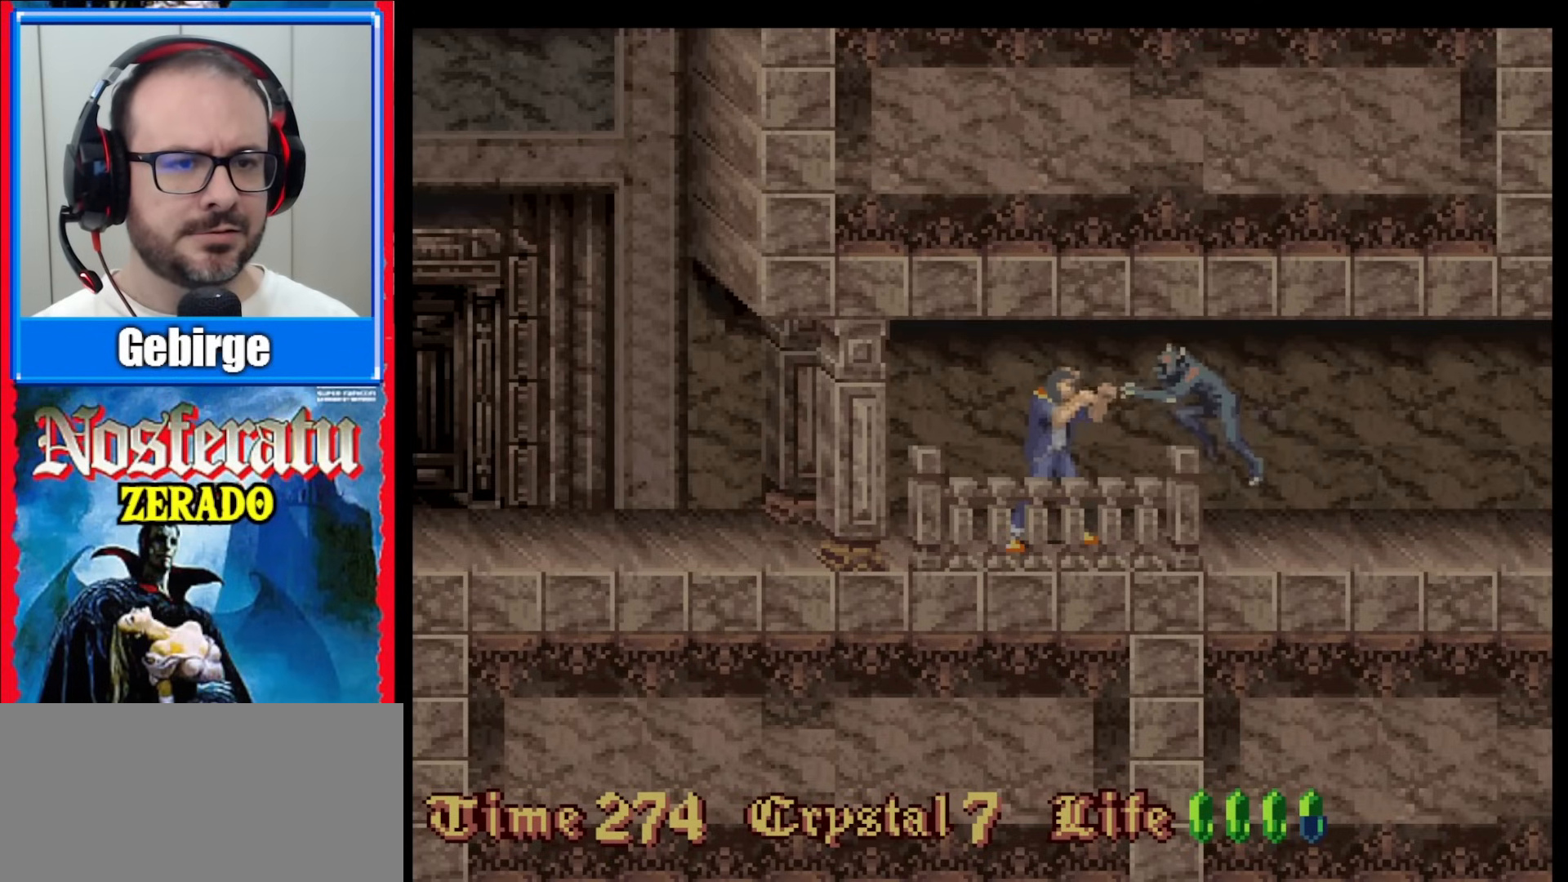
{"buttons": [], "events": [[250, "DPAD_LEFT", "up"], [267, "Y", "up"], [367, "Y", "down"], [433, "Y", "up"]]}
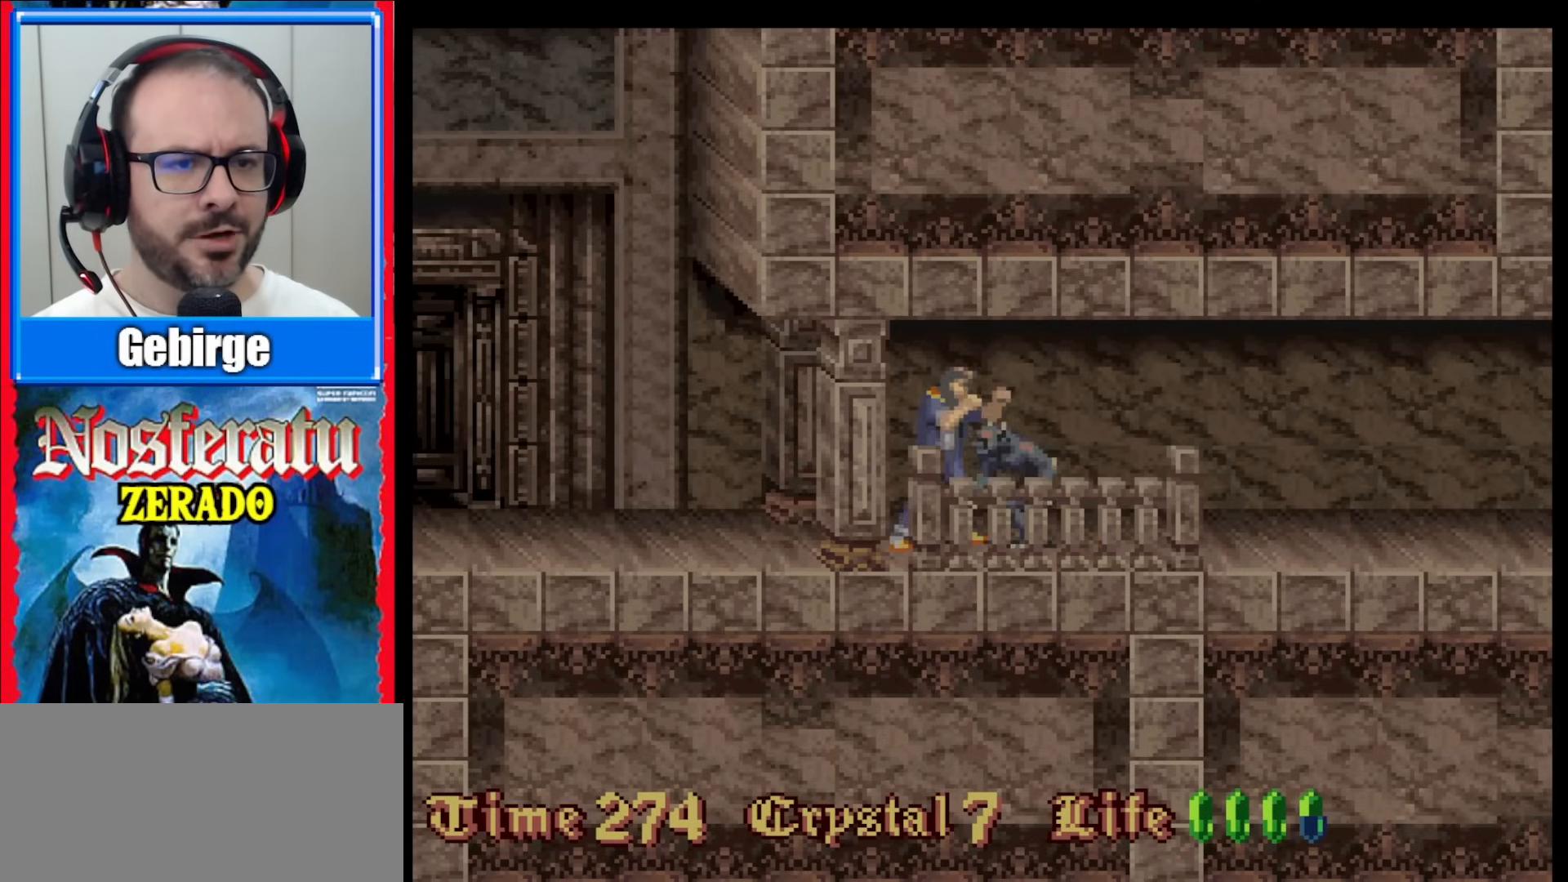
{"buttons": [], "events": [[17, "Y", "down"], [33, "Y", "up"], [83, "Y", "down"], [133, "Y", "up"], [200, "Y", "down"], [250, "Y", "up"], [300, "Y", "down"], [350, "Y", "up"], [417, "Y", "down"], [467, "Y", "up"]]}
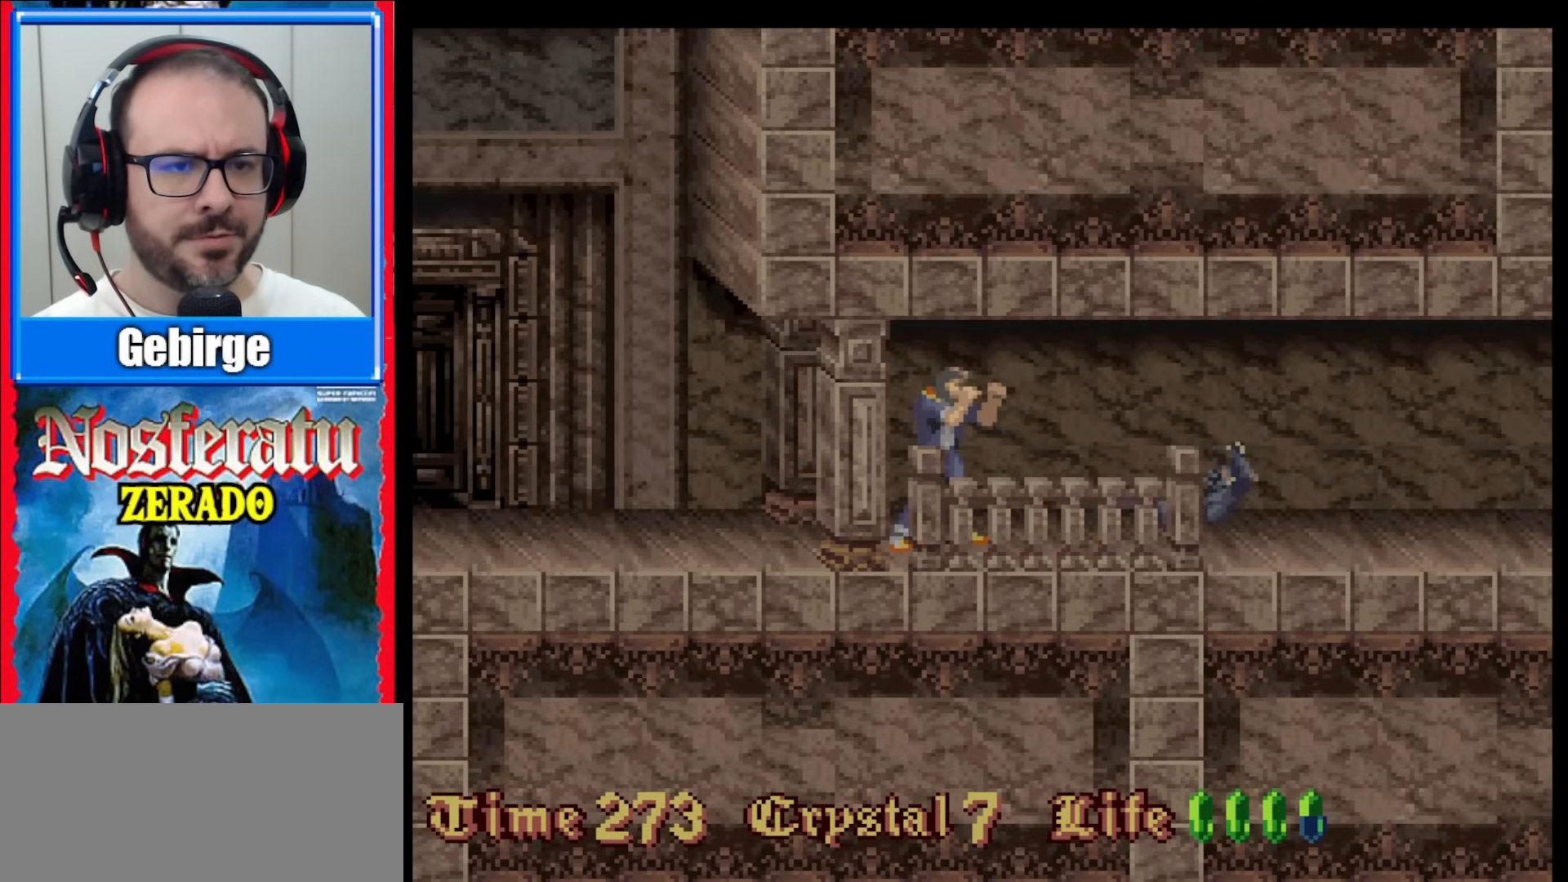
{"buttons": ["DPAD_RIGHT"], "events": [[17, "Y", "down"], [117, "Y", "up"], [383, "DPAD_RIGHT", "down"]]}
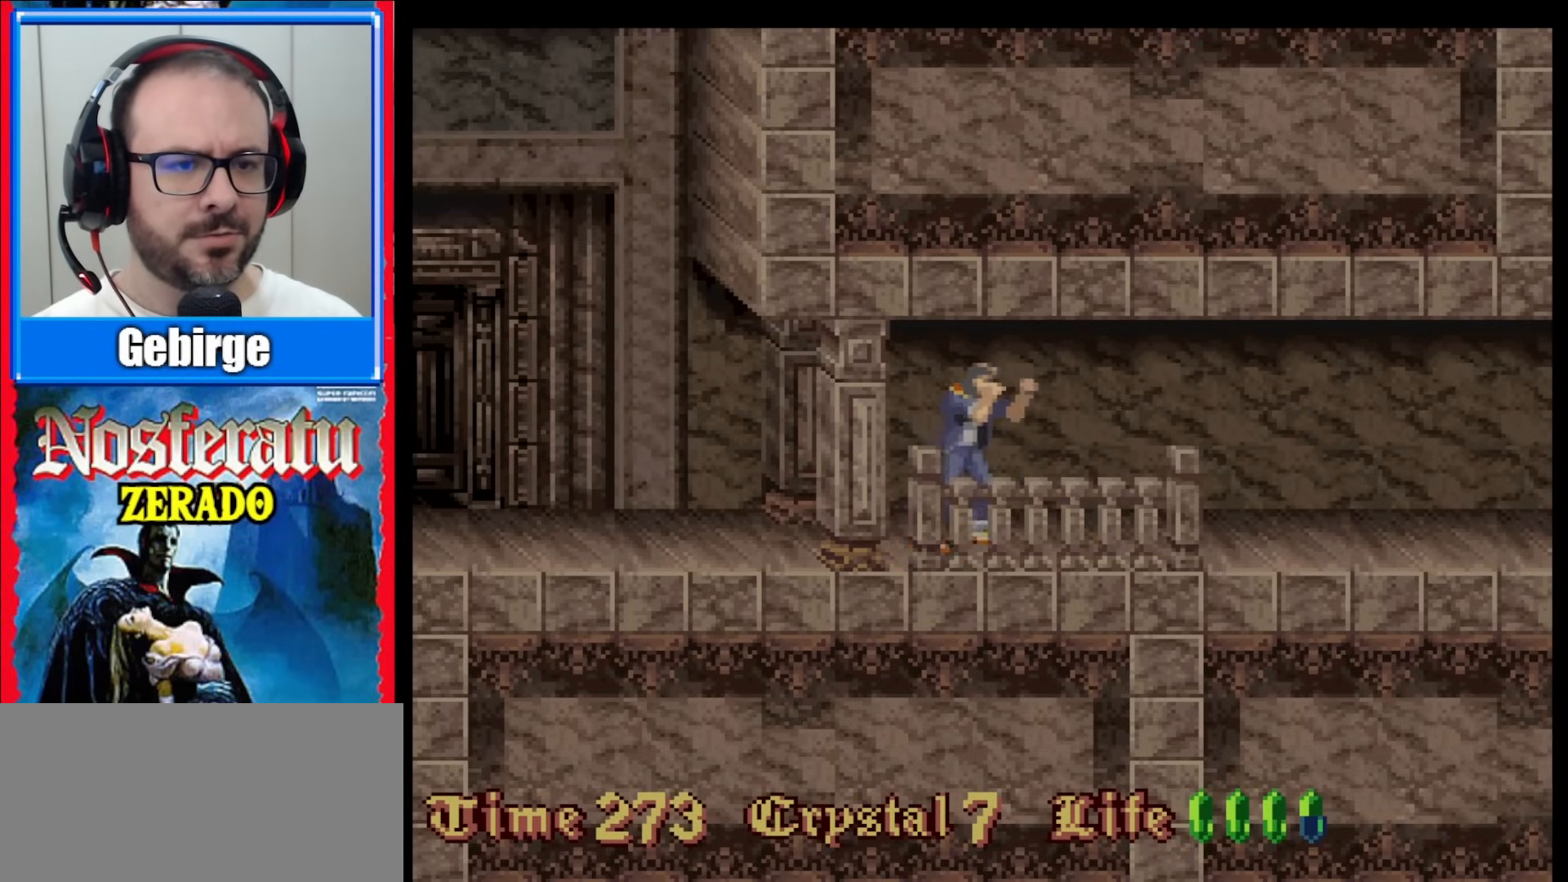
{"buttons": ["DPAD_RIGHT"], "events": [[383, "DPAD_RIGHT", "up"], [467, "DPAD_RIGHT", "down"]]}
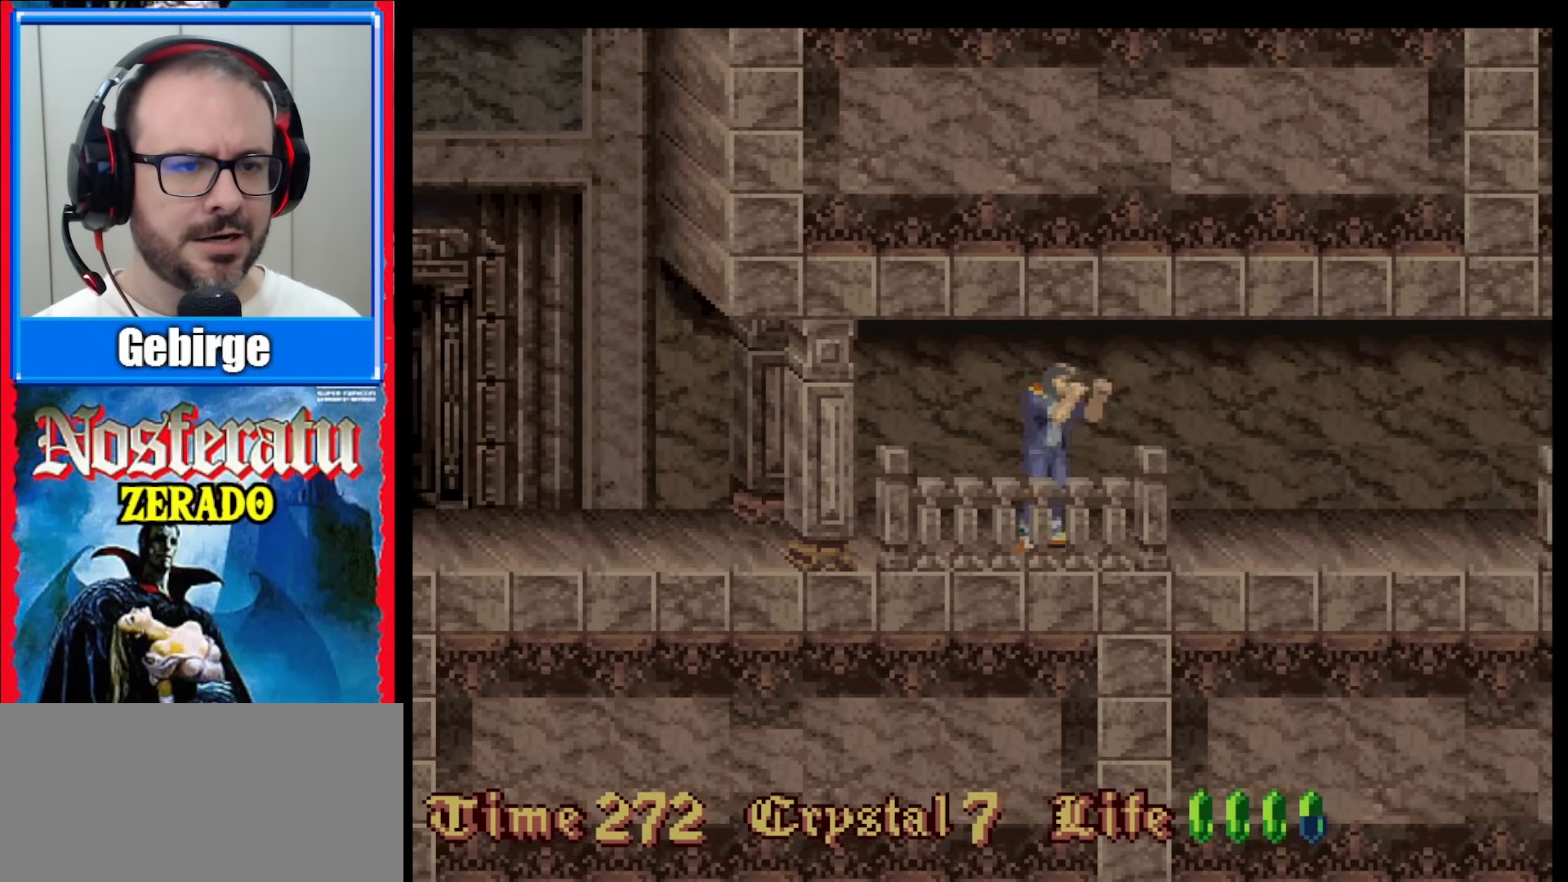
{"buttons": ["DPAD_RIGHT"], "events": [[33, "DPAD_RIGHT", "up"], [117, "DPAD_RIGHT", "down"]]}
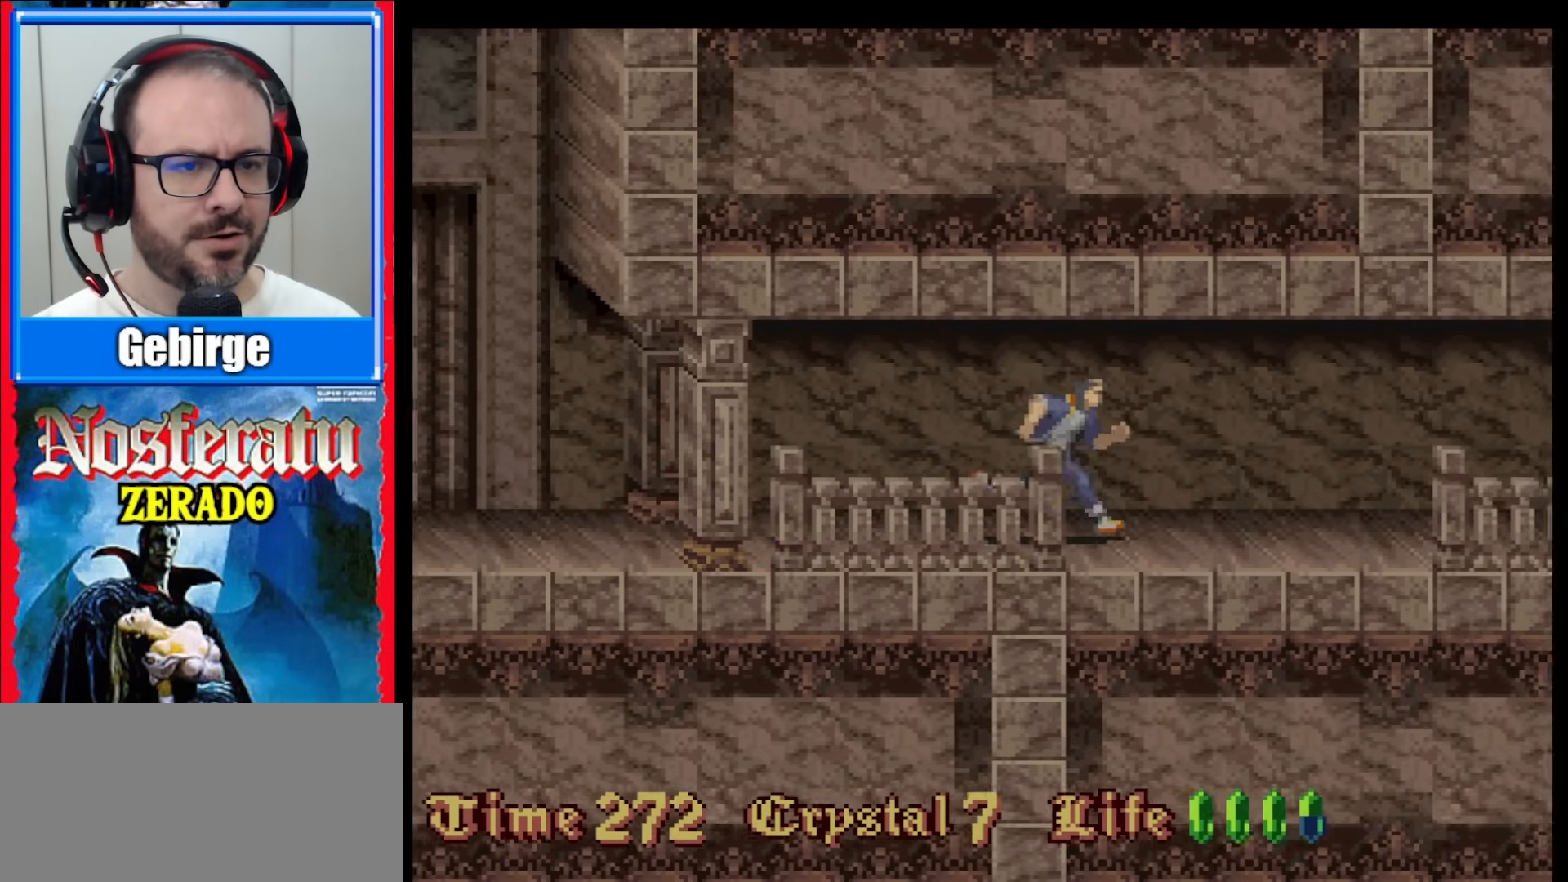
{"buttons": [], "events": [[200, "DPAD_RIGHT", "up"]]}
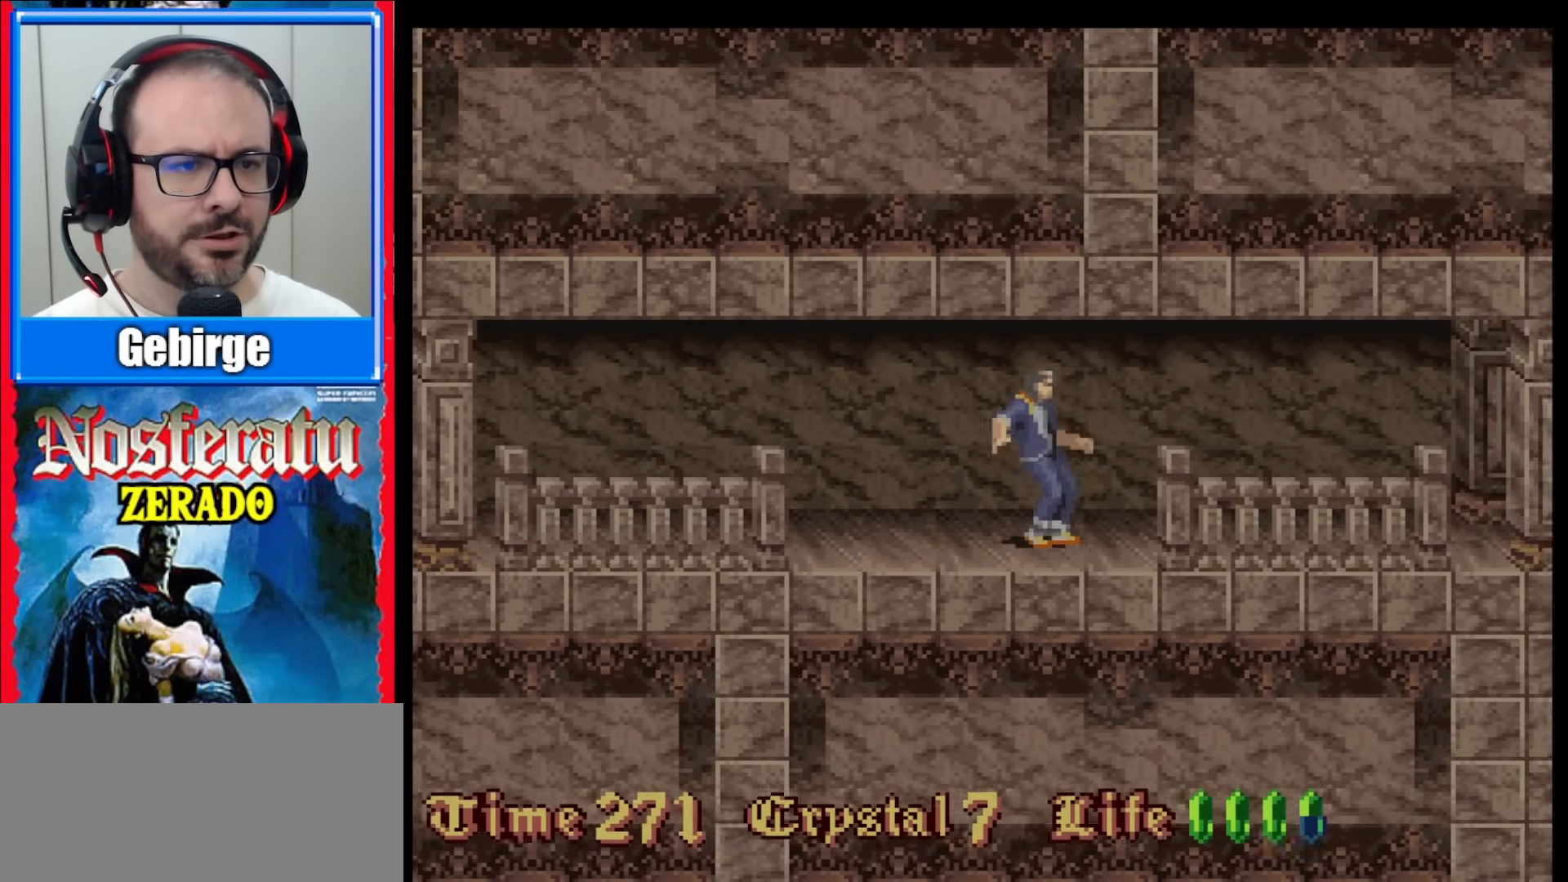
{"buttons": ["DPAD_RIGHT"], "events": [[233, "DPAD_RIGHT", "down"]]}
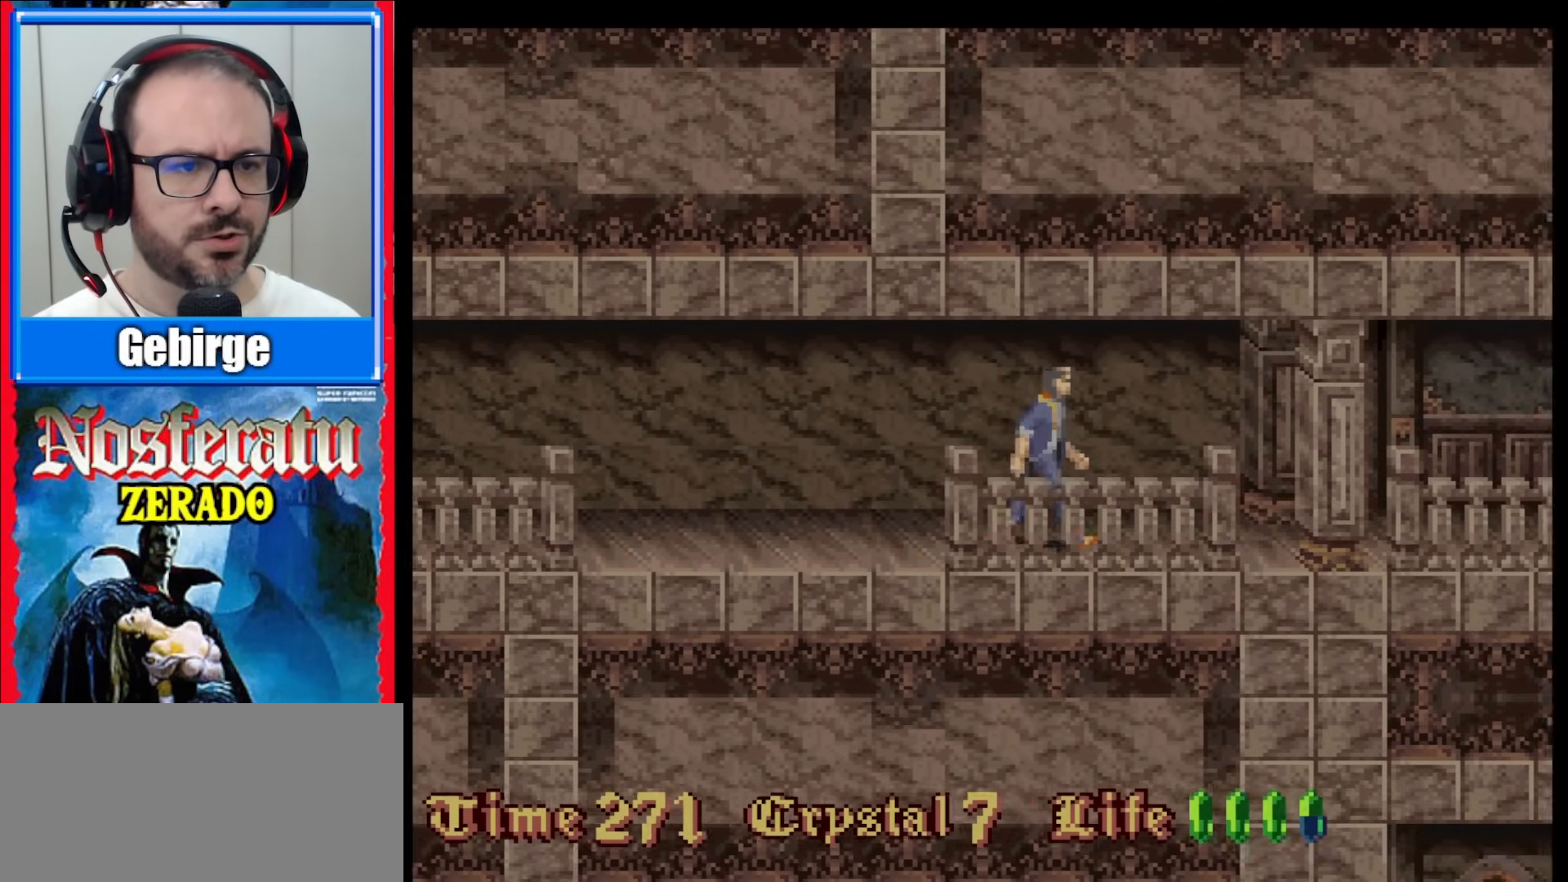
{"buttons": ["DPAD_RIGHT"], "events": []}
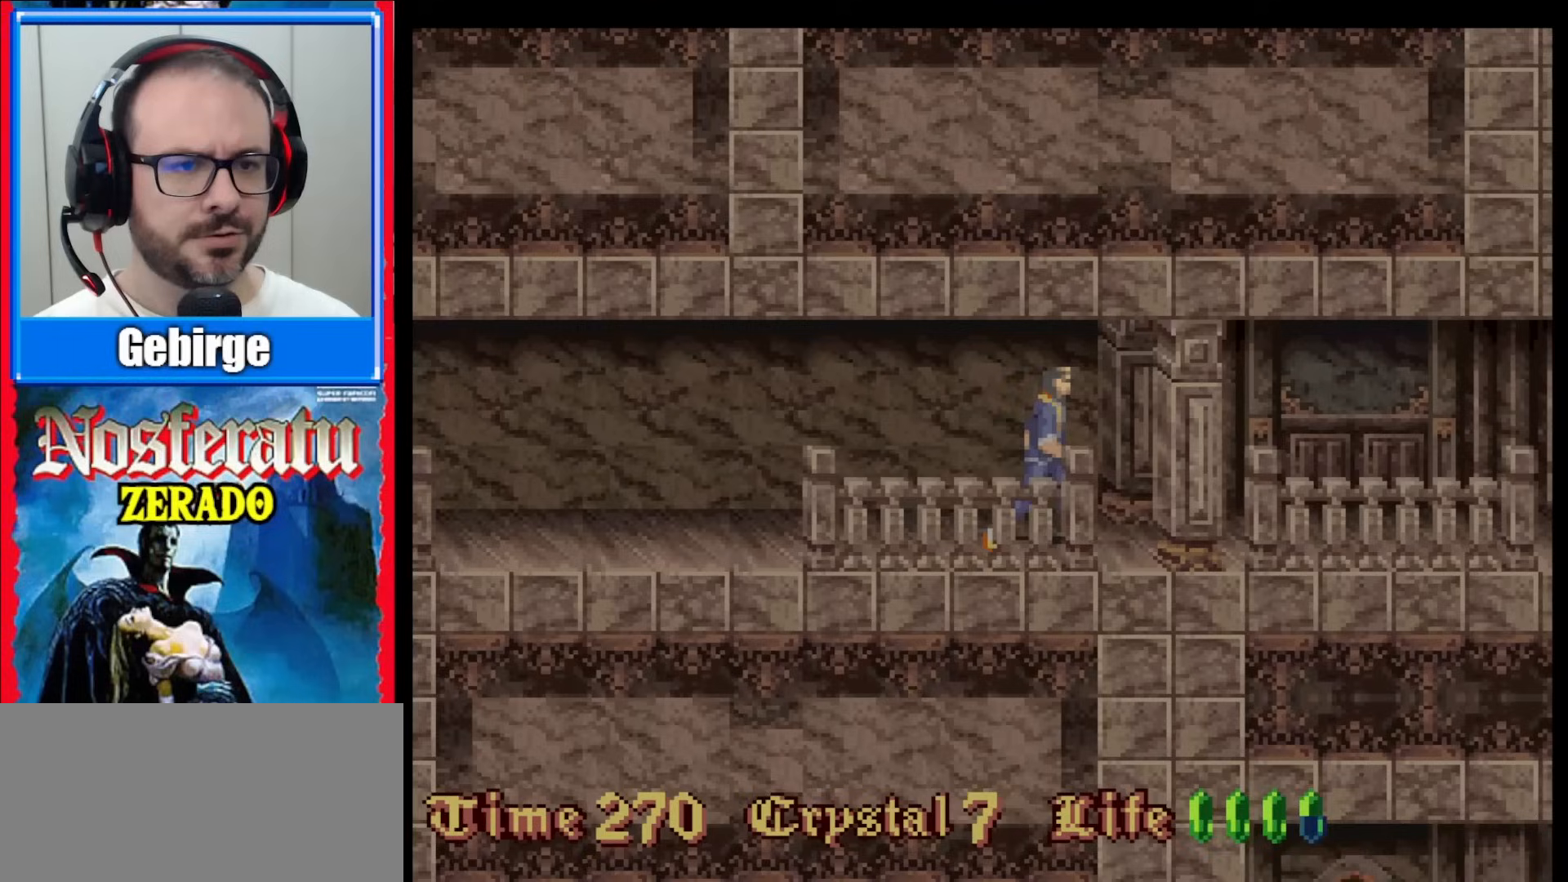
{"buttons": [], "events": [[33, "DPAD_RIGHT", "up"], [283, "Y", "down"], [467, "Y", "up"]]}